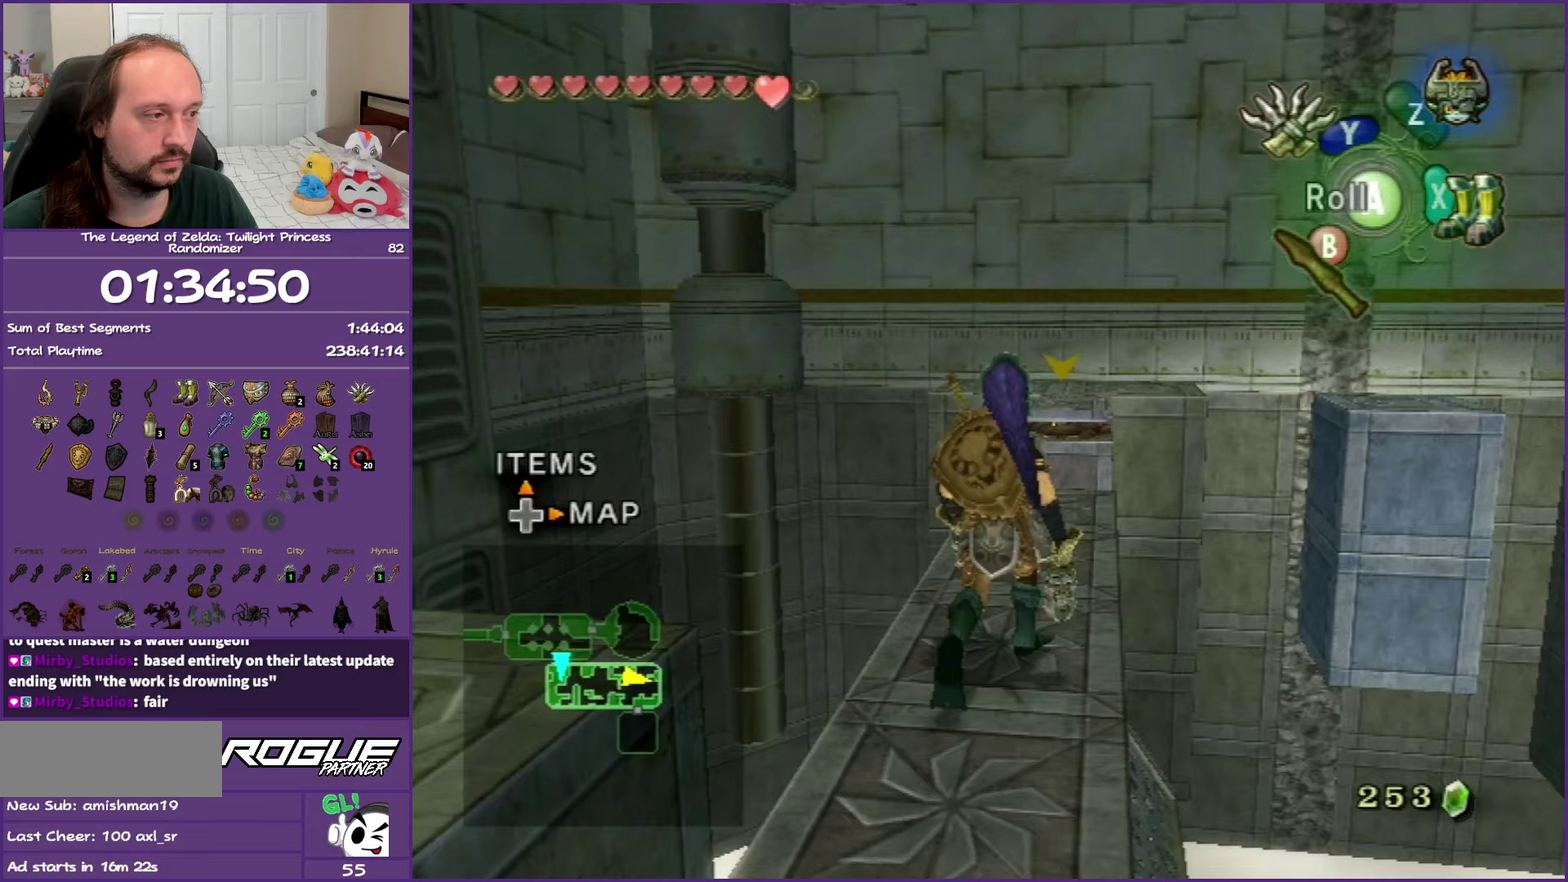
Gameplay with a controller (Nintendo layout); each line is a JSON object with the inputs held at the frame after it. "events" lists button and stick changes between this image and that frame as [ms after this image, input, new state], when the widget could be followed in between. Not read: L3 R3.
{"buttons": ["L1"], "left_stick": "center", "right_stick": "center", "events": [[50, "left_stick", "down"], [333, "left_stick", "center"], [383, "L1", "down"]]}
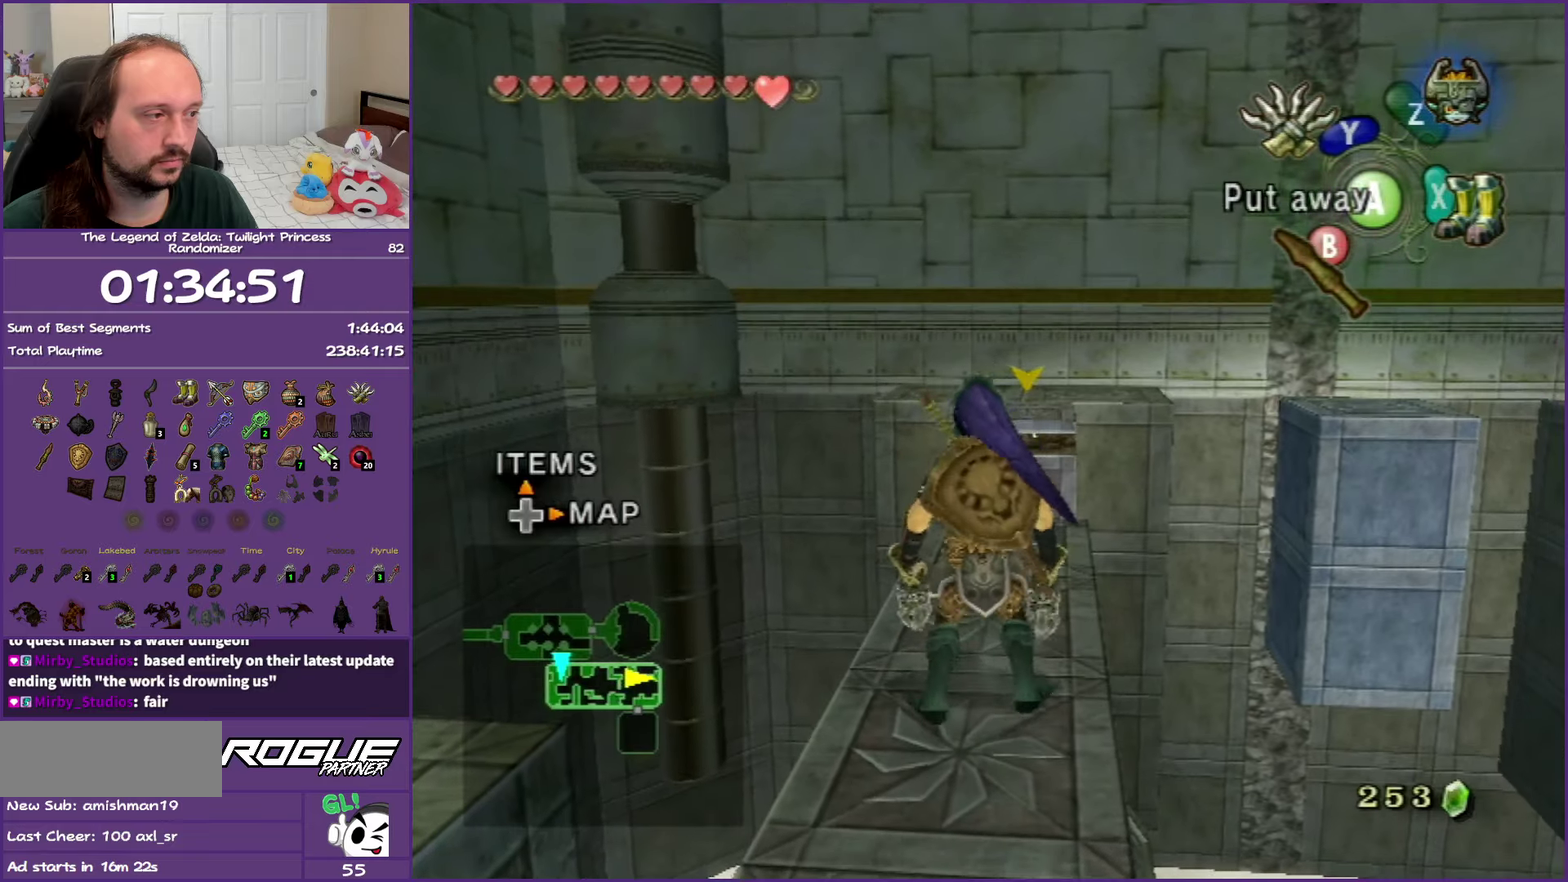
{"buttons": [], "left_stick": "center", "right_stick": "center", "events": [[67, "L1", "up"]]}
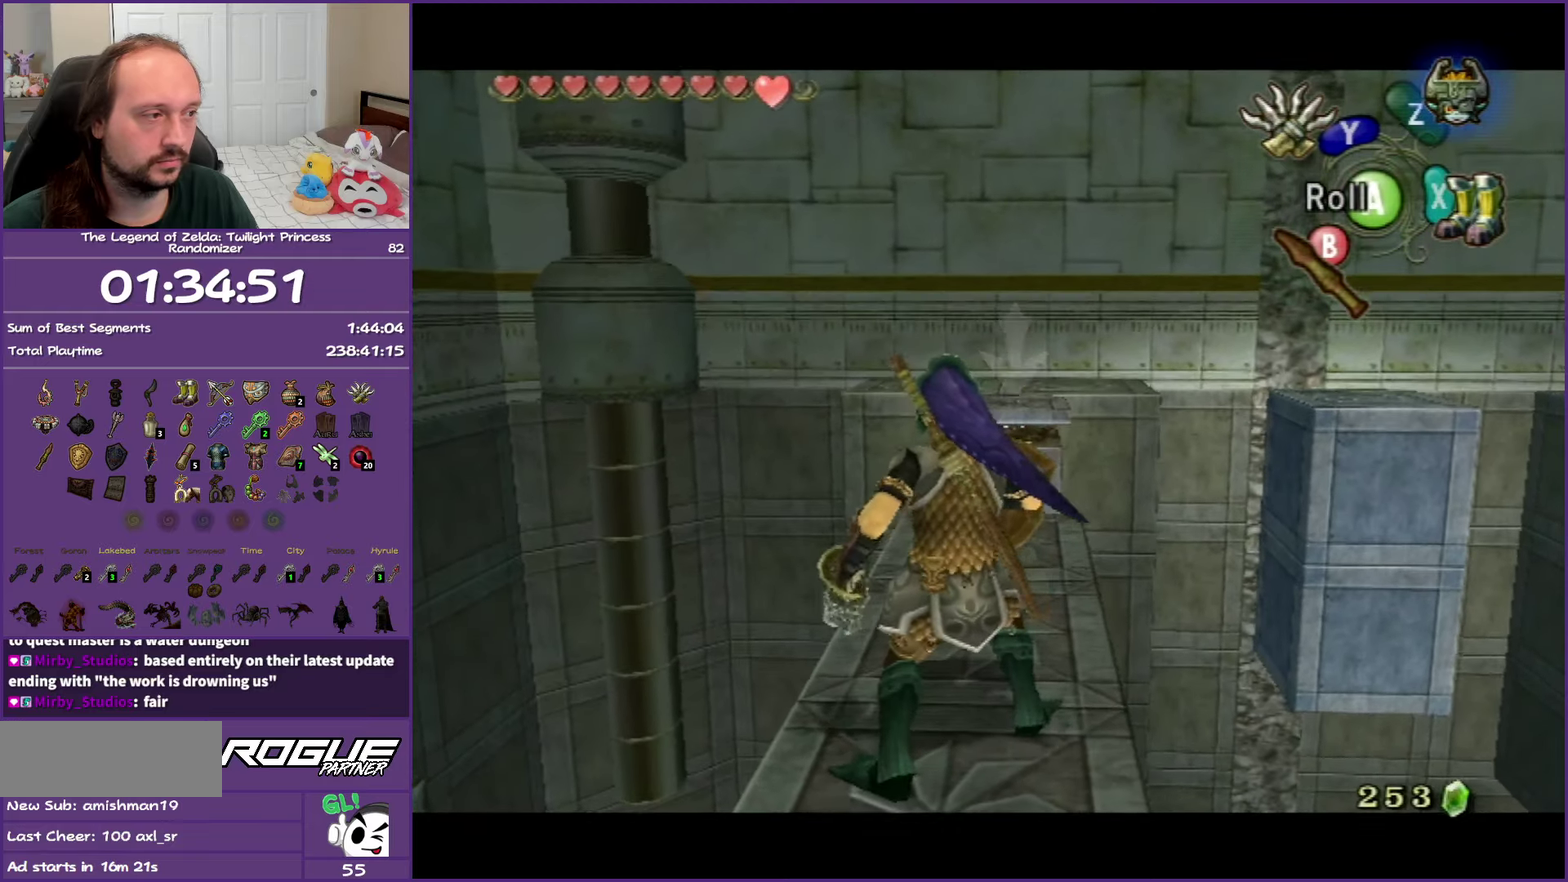
{"buttons": [], "left_stick": "up", "right_stick": "center", "events": [[150, "left_stick", "up"]]}
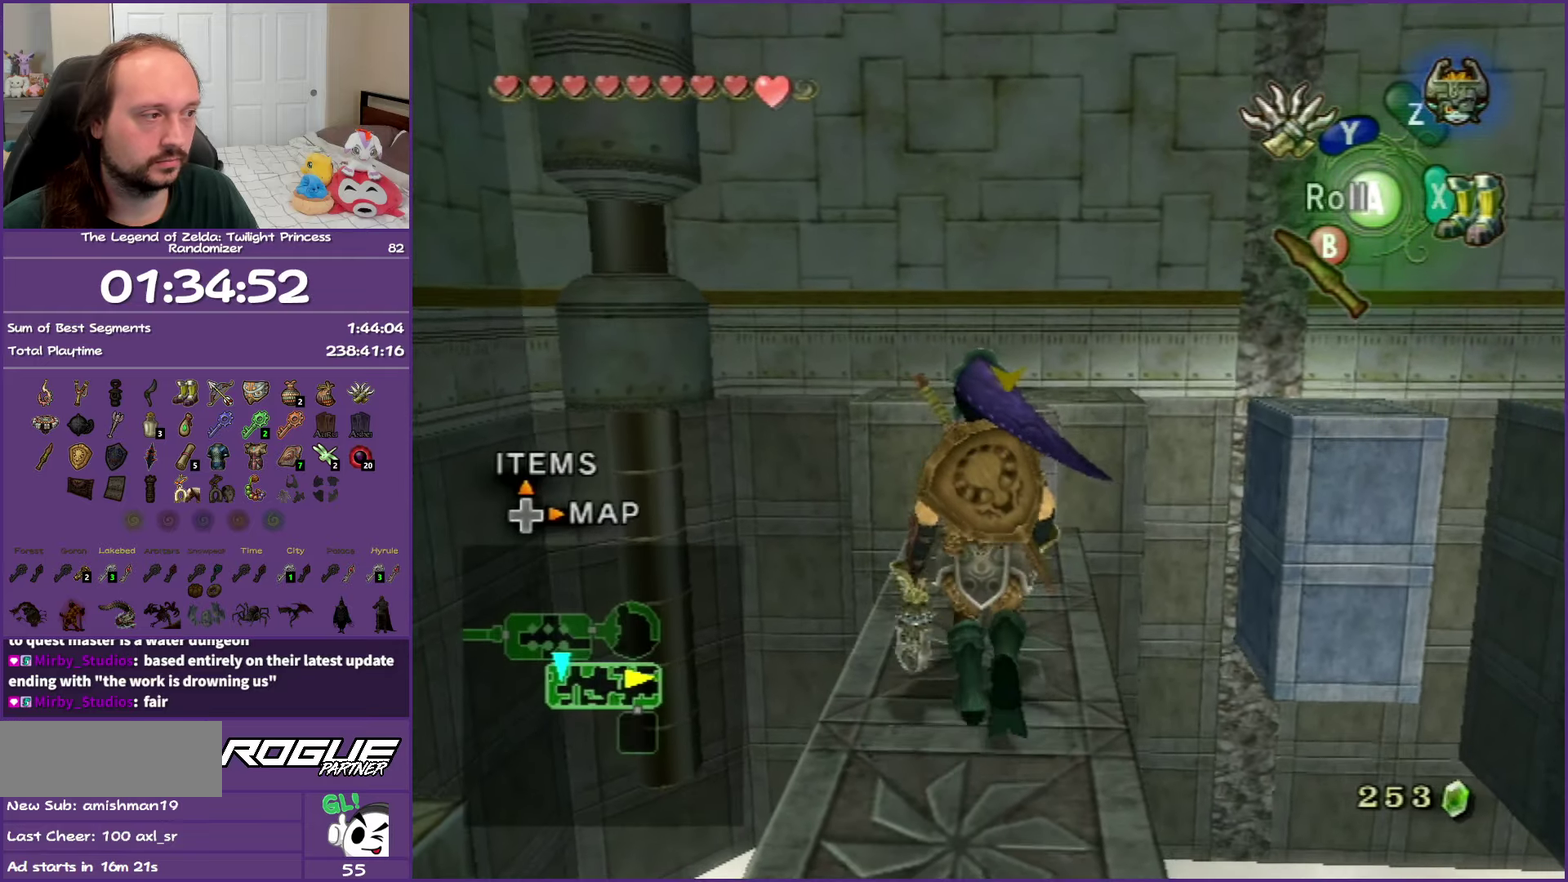
{"buttons": [], "left_stick": "up", "right_stick": "center", "events": [[183, "A", "down"], [317, "A", "up"]]}
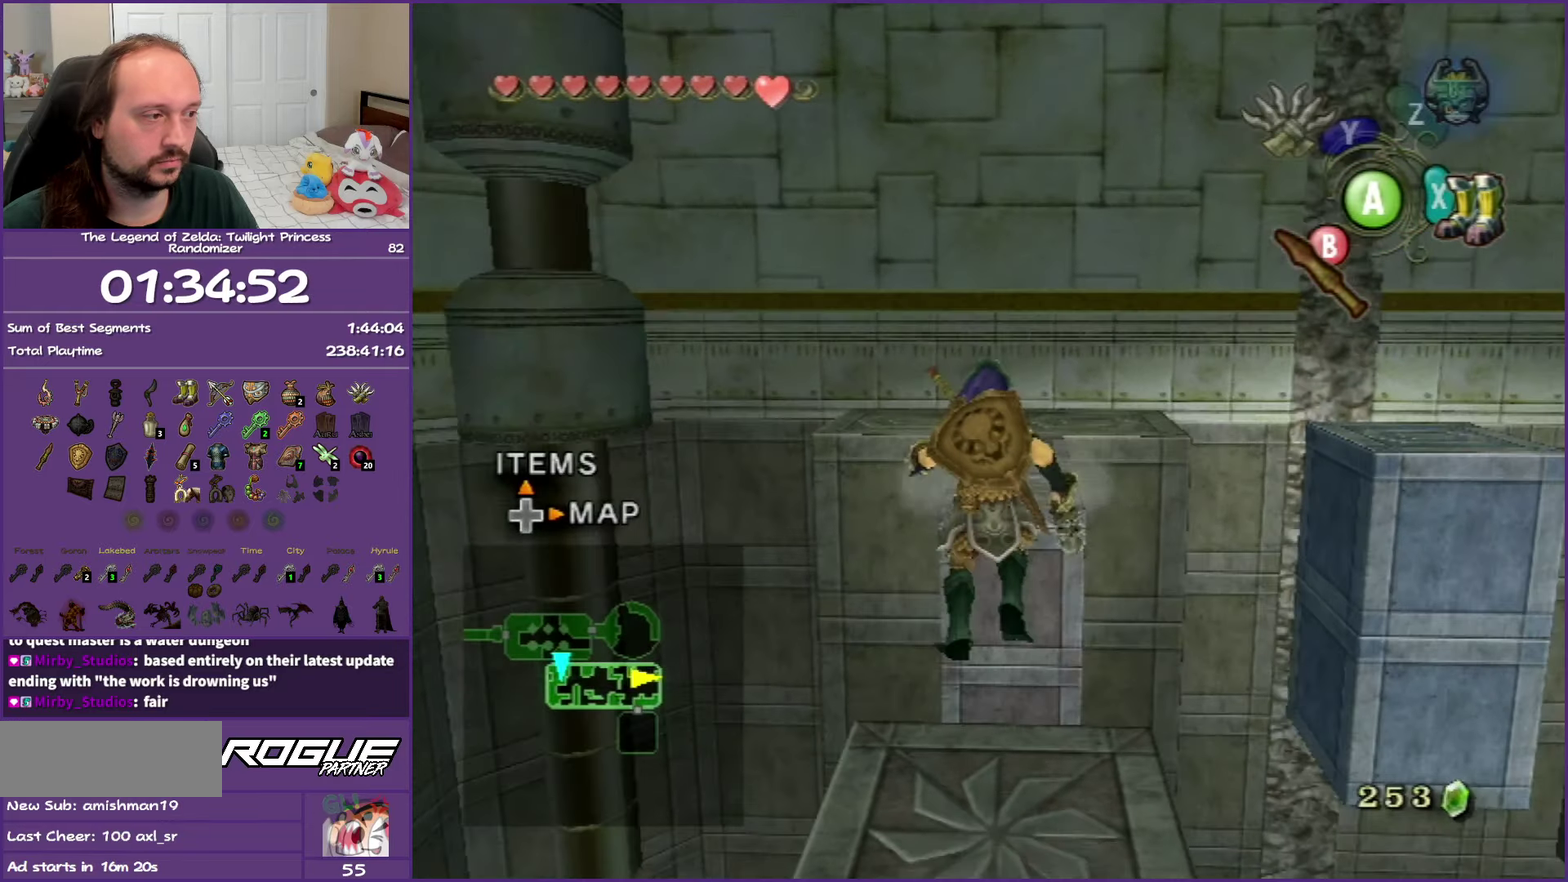
{"buttons": [], "left_stick": "up", "right_stick": "center", "events": [[250, "X", "down"], [400, "X", "up"]]}
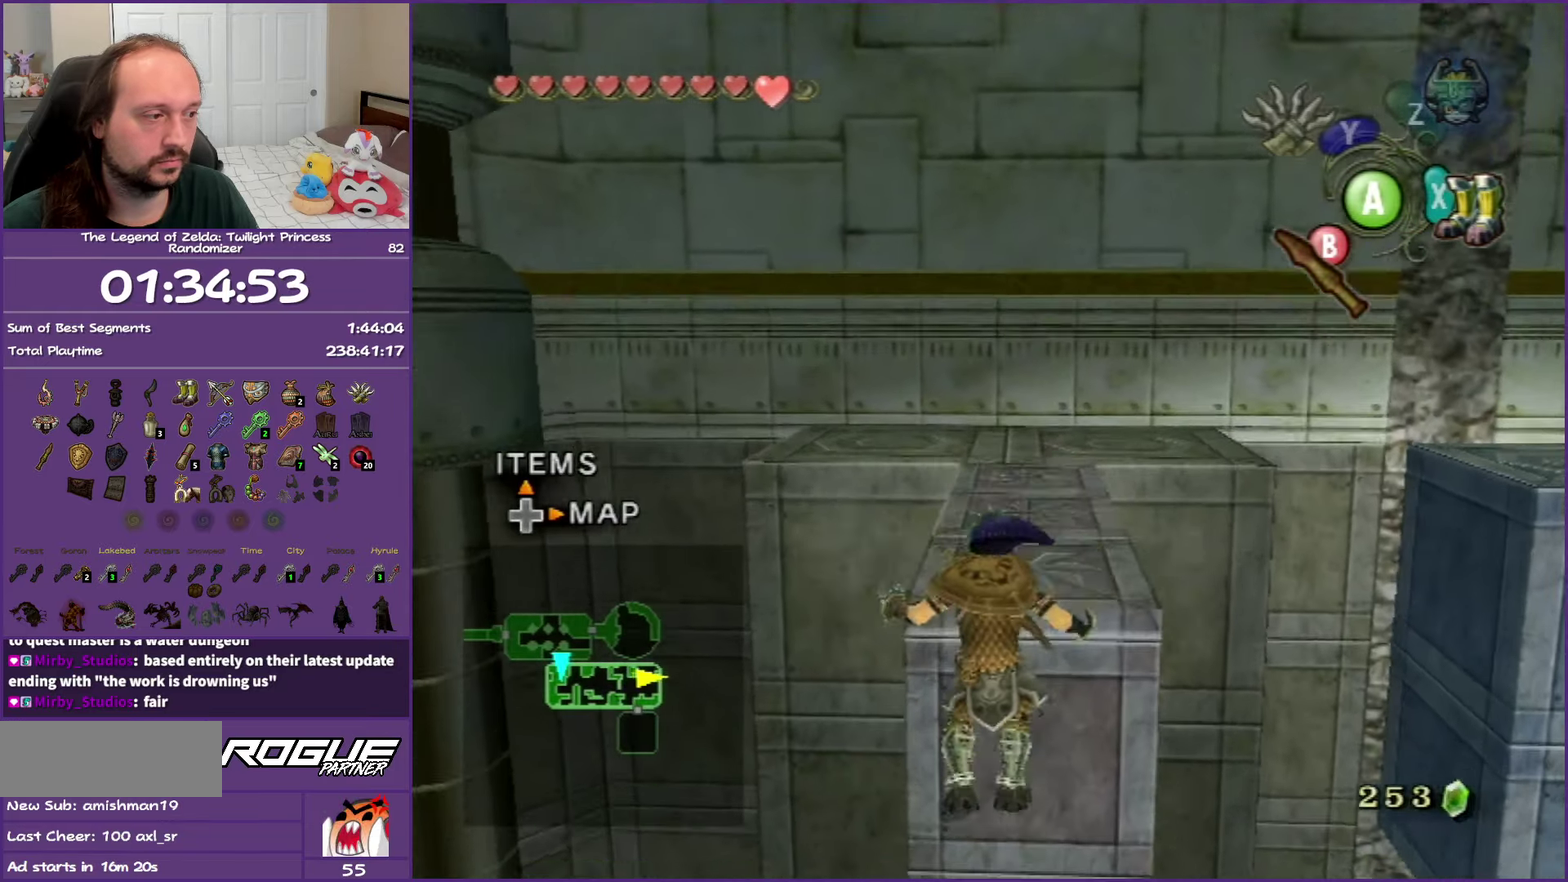
{"buttons": [], "left_stick": "up", "right_stick": "center", "events": []}
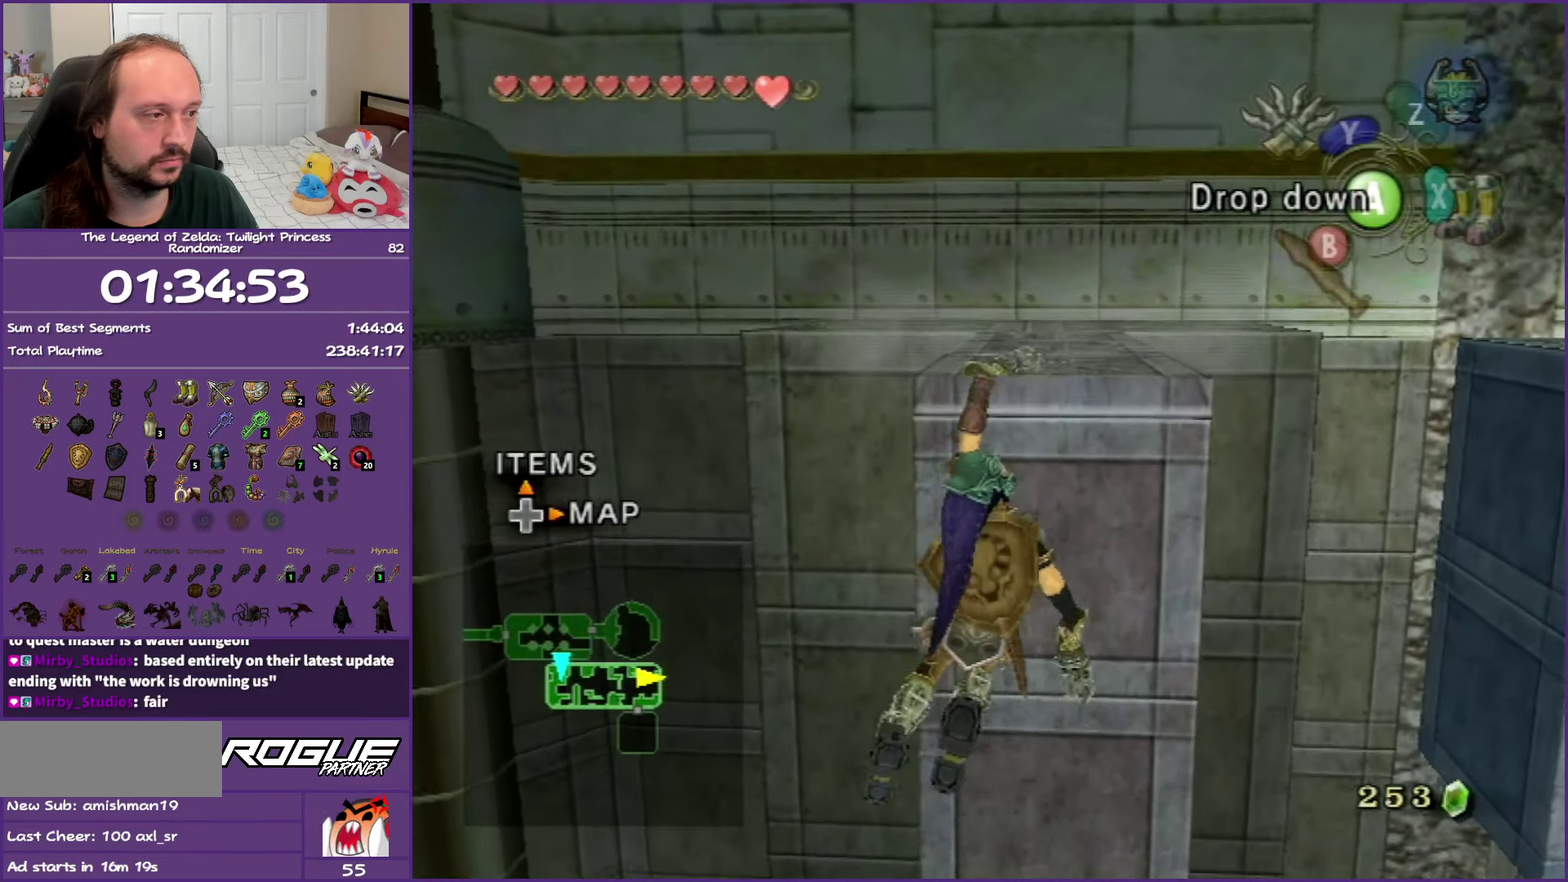
{"buttons": [], "left_stick": "up", "right_stick": "center", "events": []}
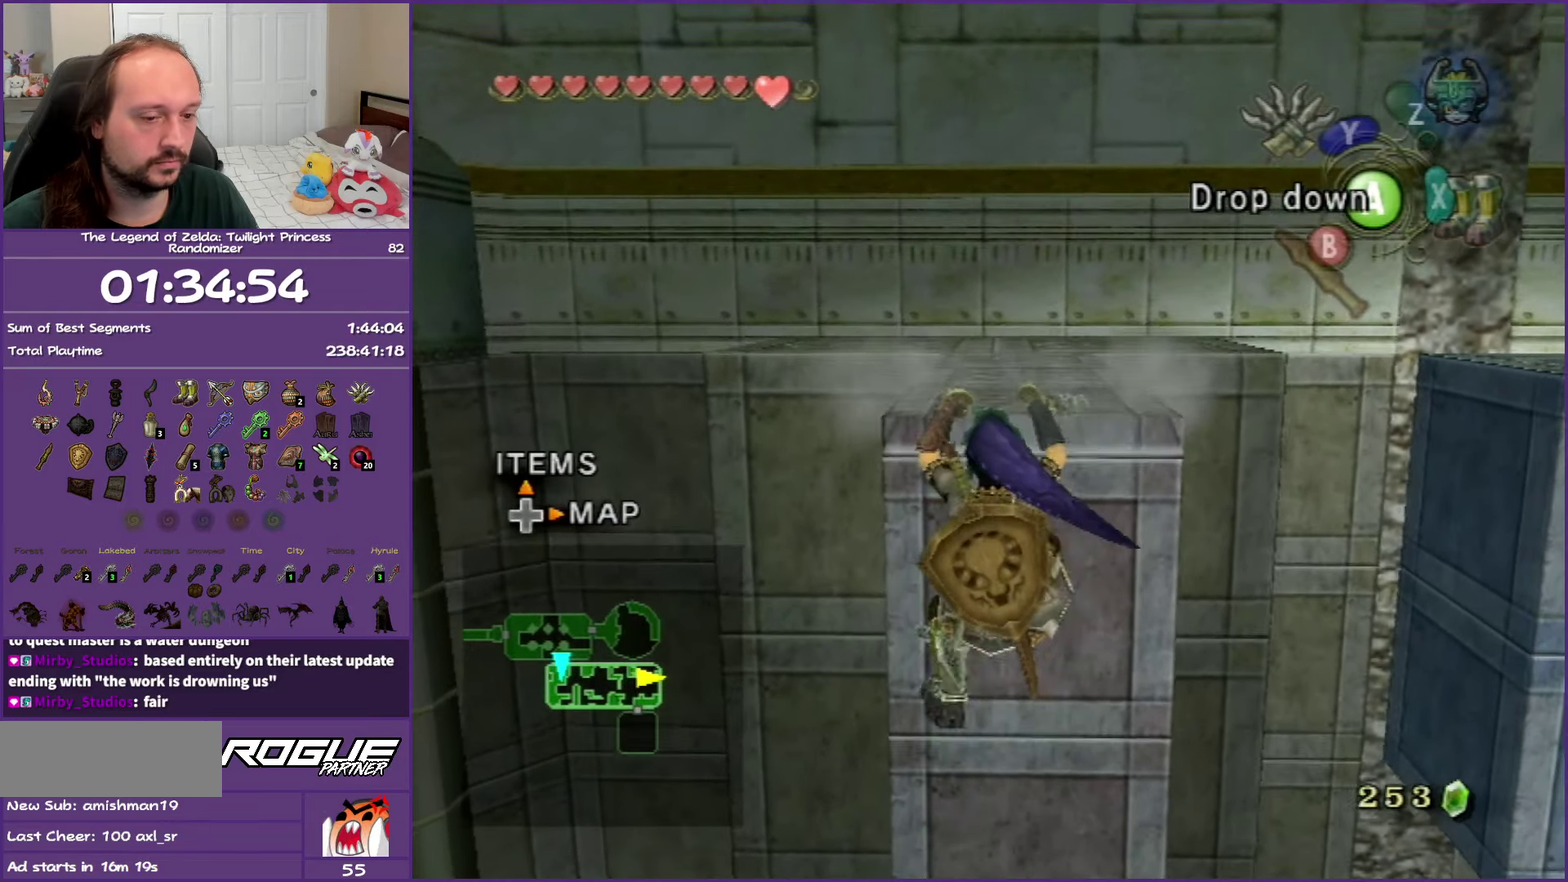
{"buttons": [], "left_stick": "up", "right_stick": "center", "events": []}
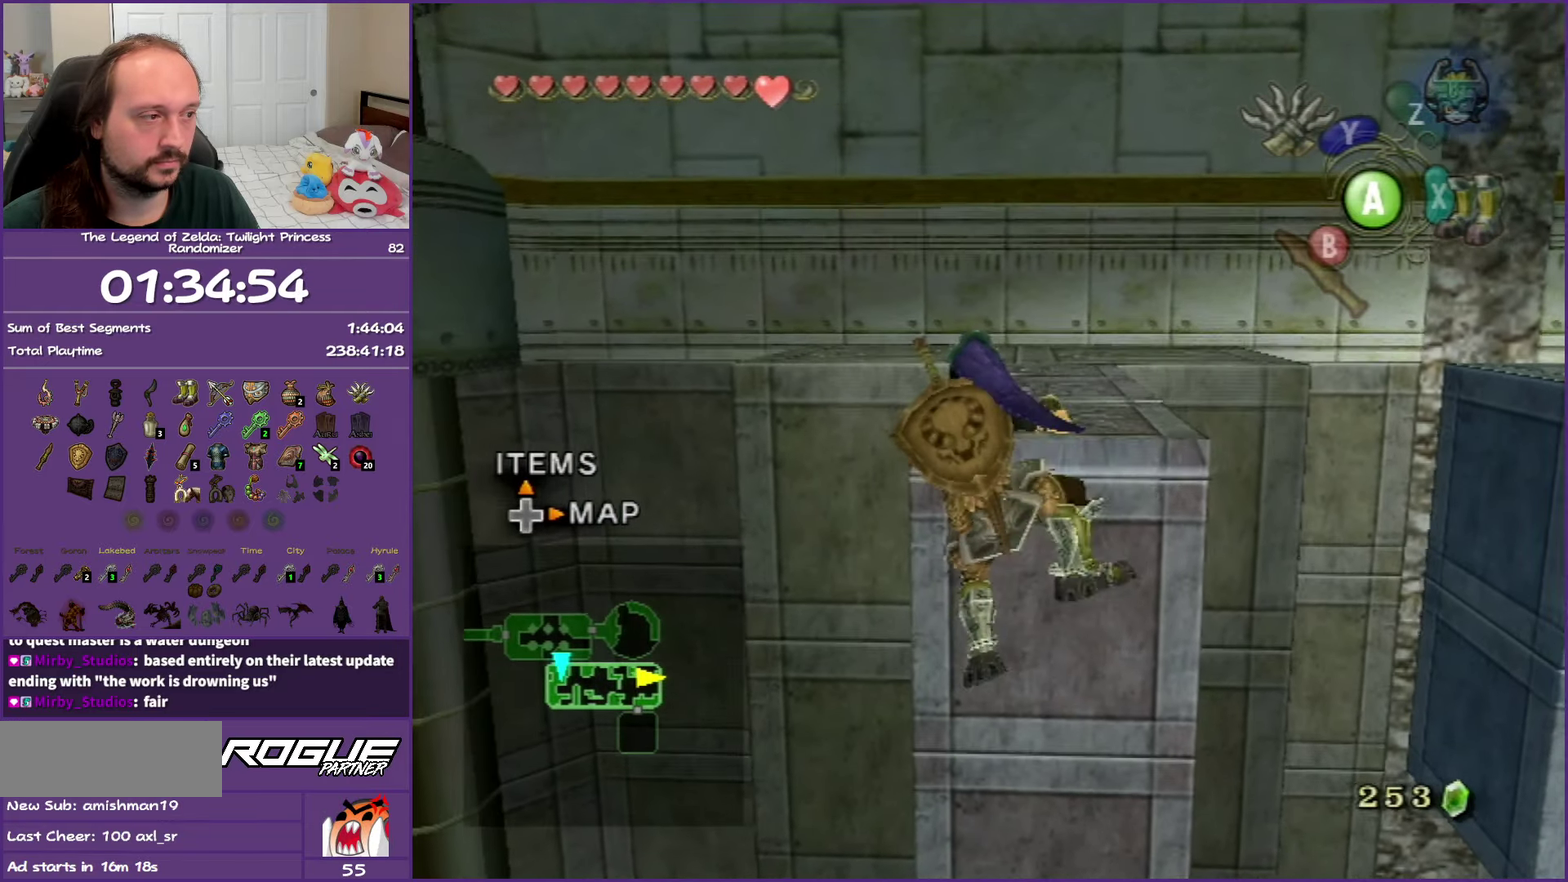
{"buttons": [], "left_stick": "up", "right_stick": "center", "events": []}
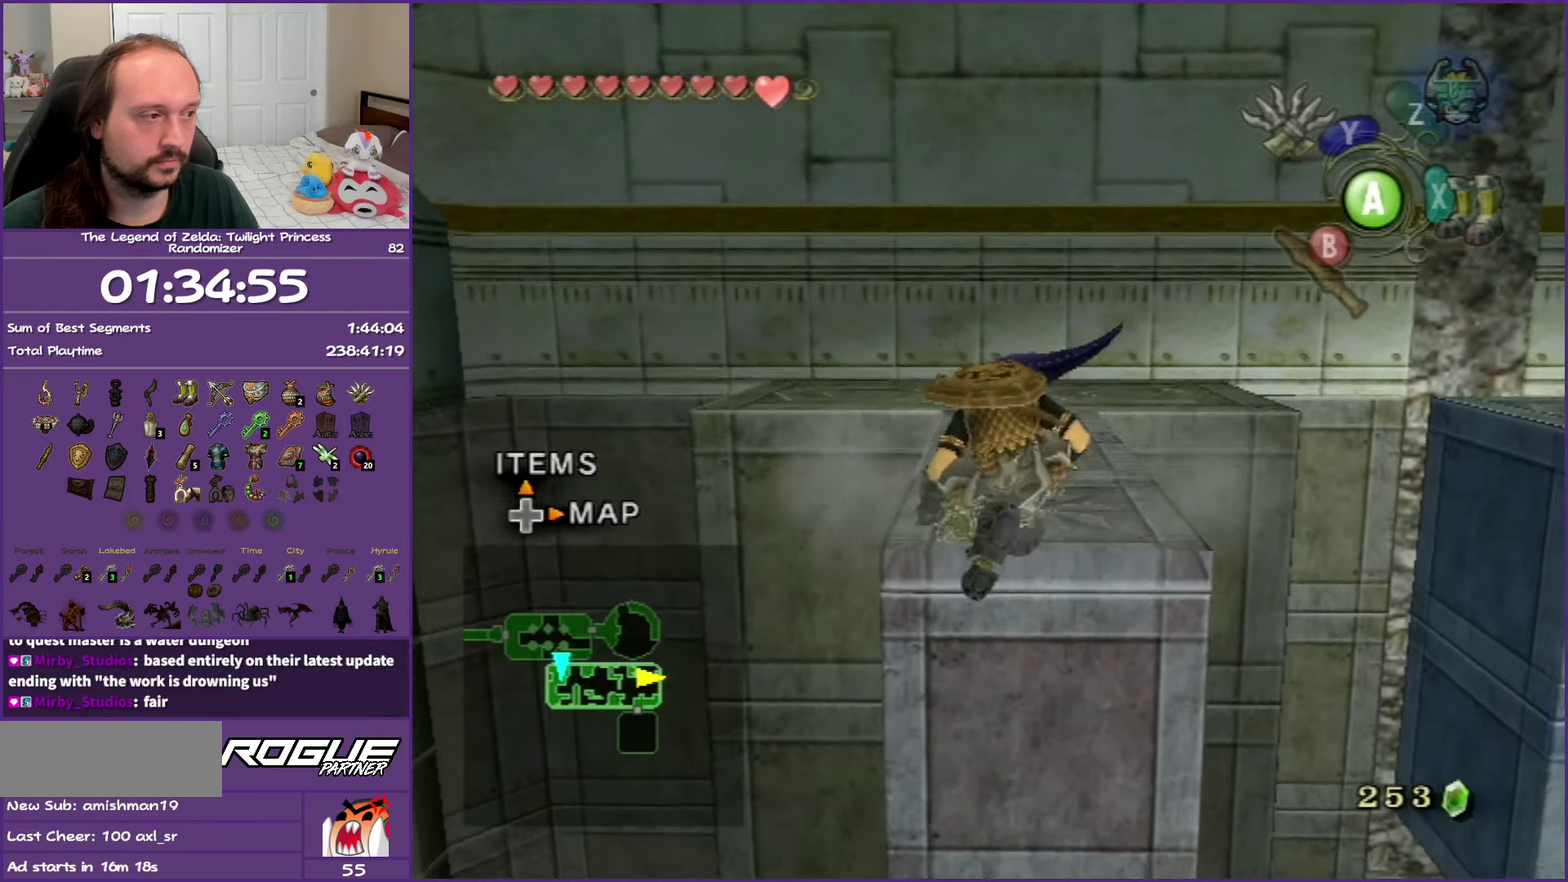
{"buttons": ["A"], "left_stick": "up", "right_stick": "center", "events": [[217, "A", "down"], [317, "A", "up"], [383, "A", "down"]]}
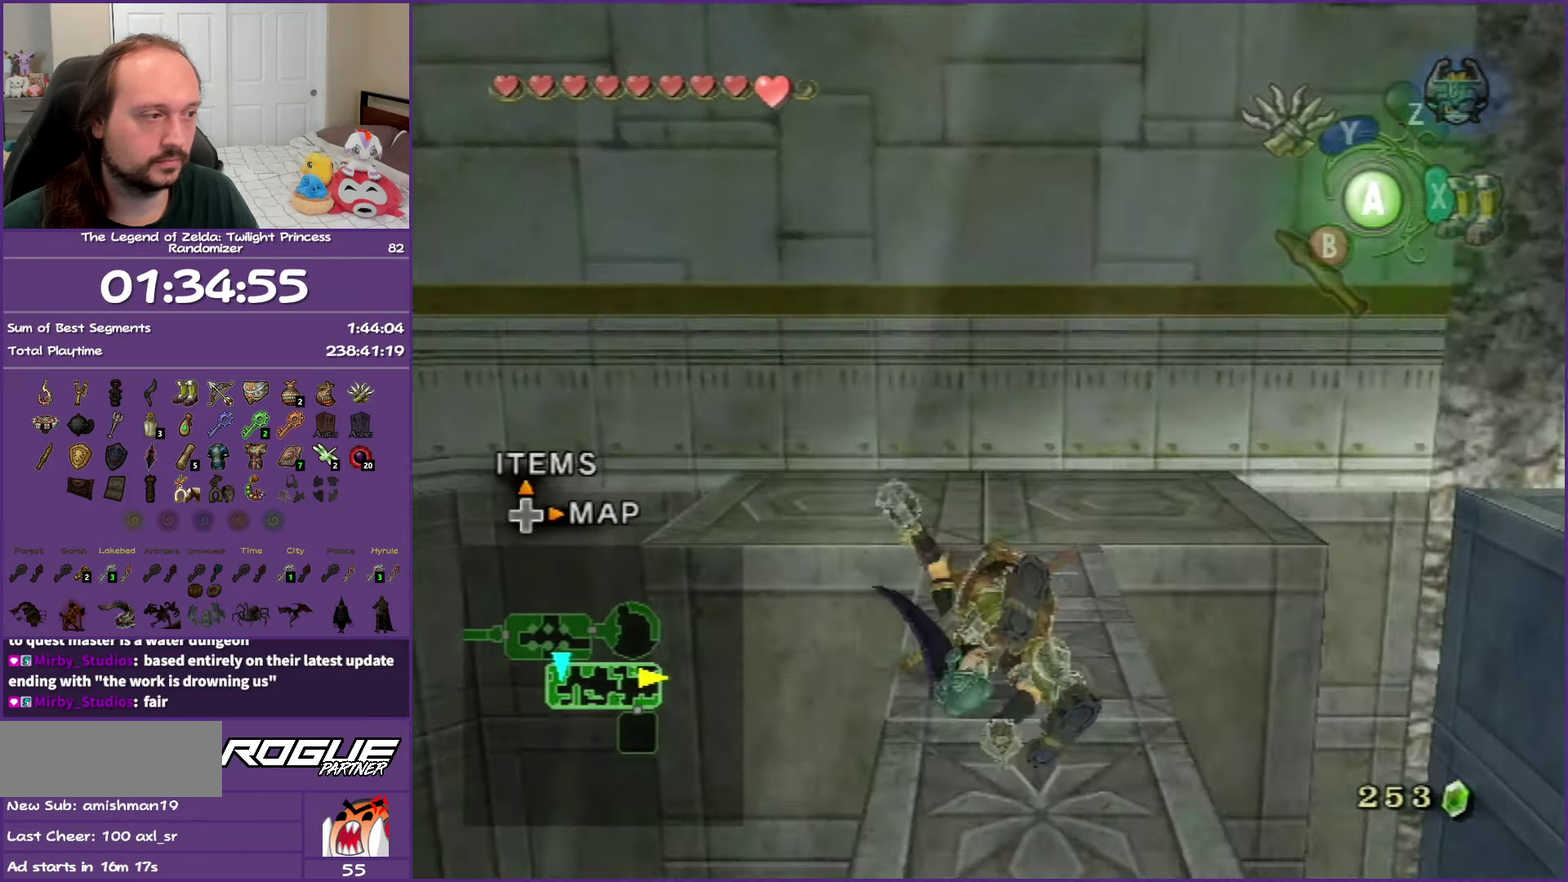
{"buttons": [], "left_stick": "right", "right_stick": "center", "events": [[33, "A", "up"], [500, "left_stick", "right"]]}
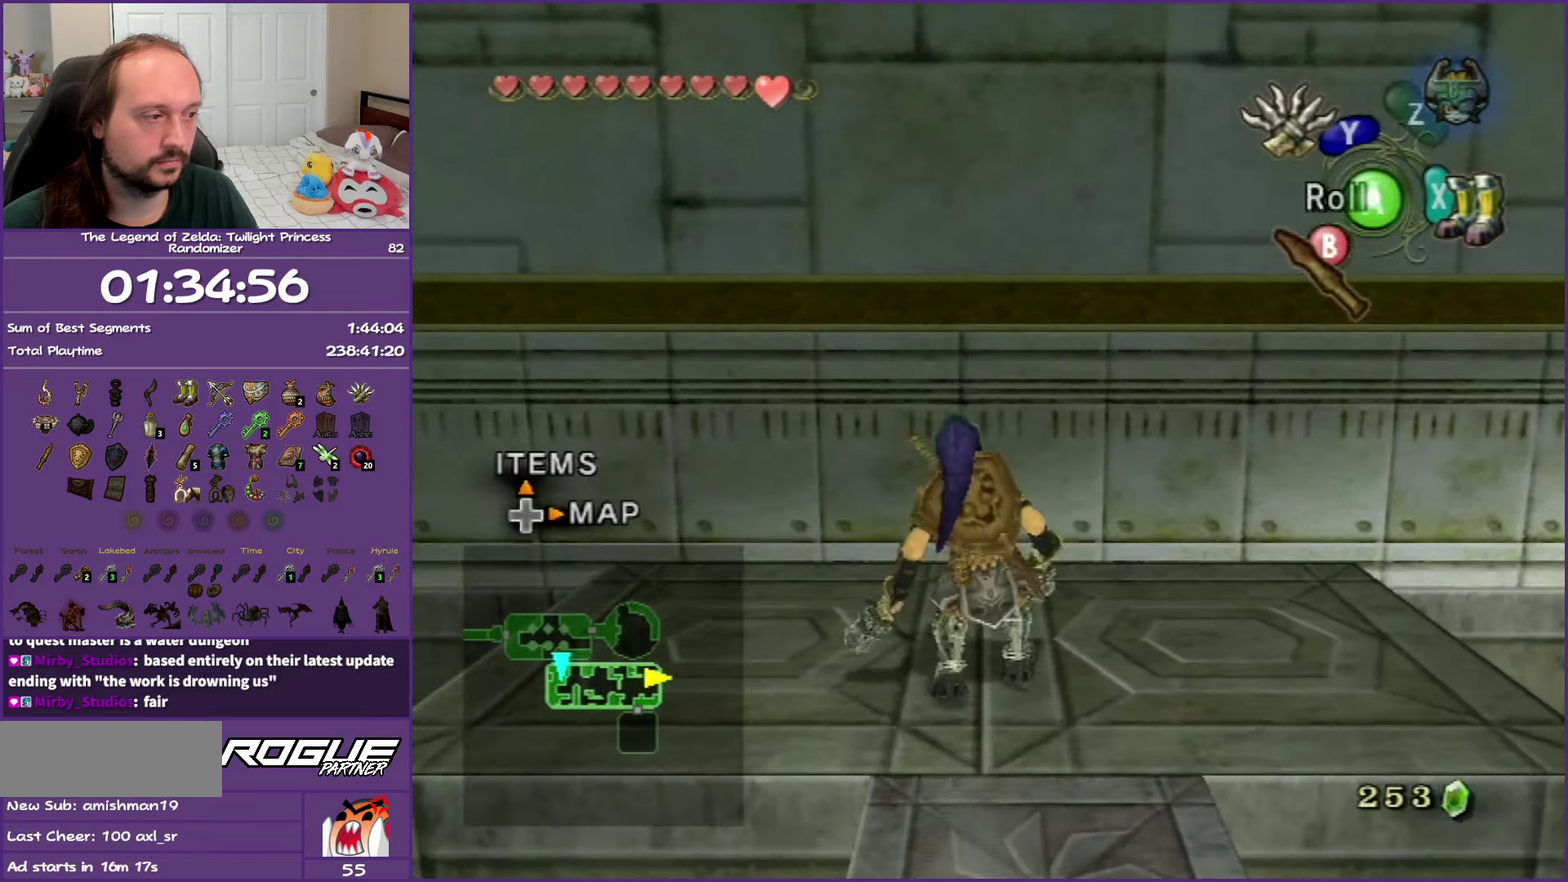
{"buttons": [], "left_stick": "center", "right_stick": "left", "events": [[100, "X", "down"], [117, "left_stick", "center"], [217, "X", "up"], [433, "right_stick", "left"]]}
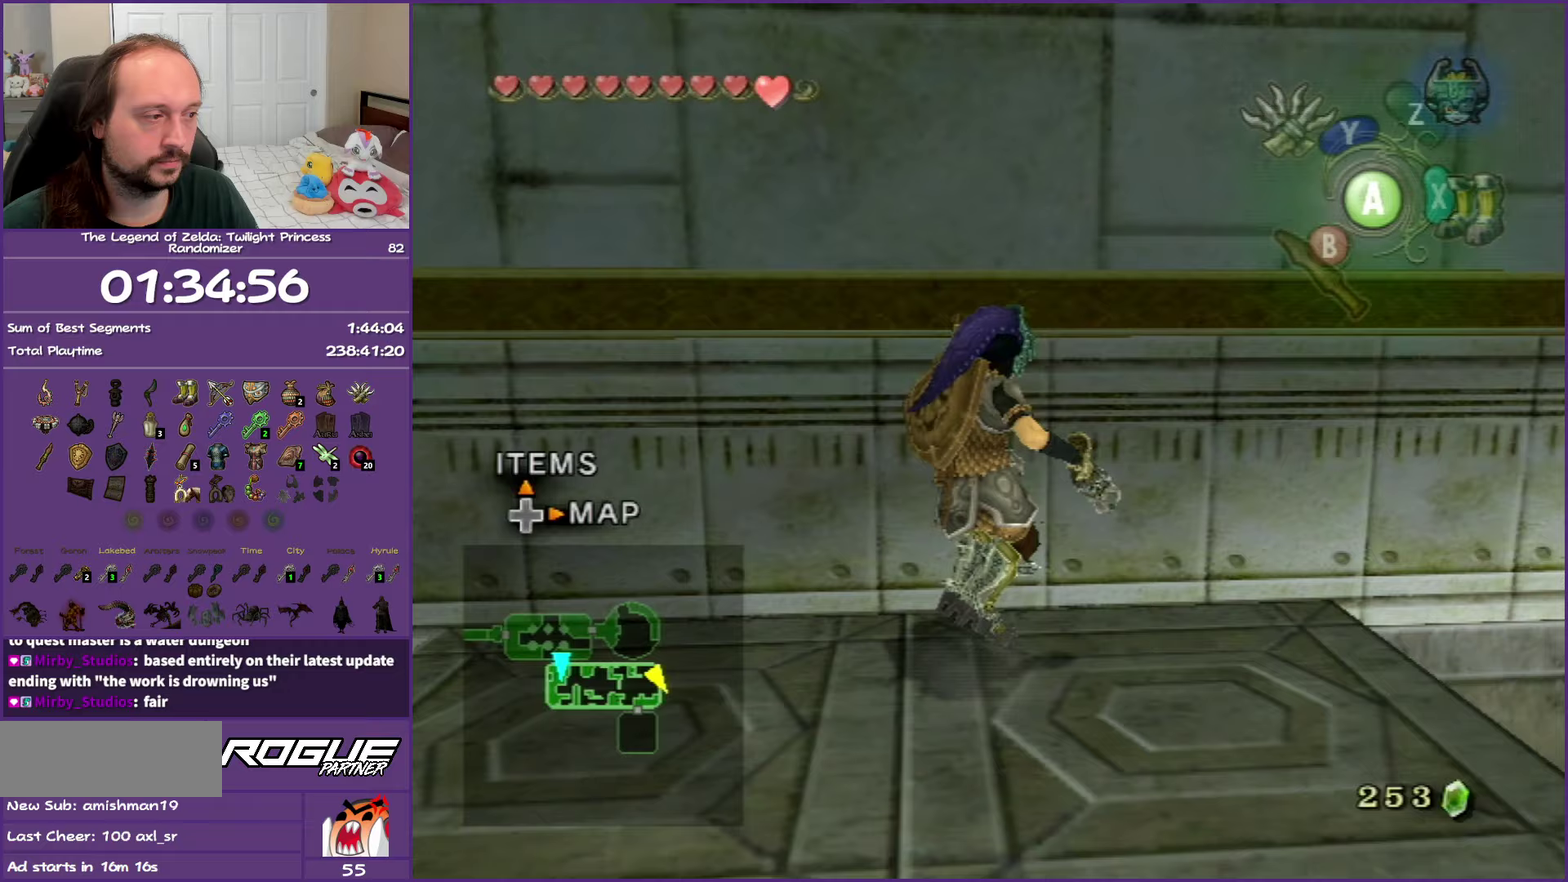
{"buttons": [], "left_stick": "up-right", "right_stick": "center", "events": [[350, "right_stick", "center"], [417, "left_stick", "up-right"]]}
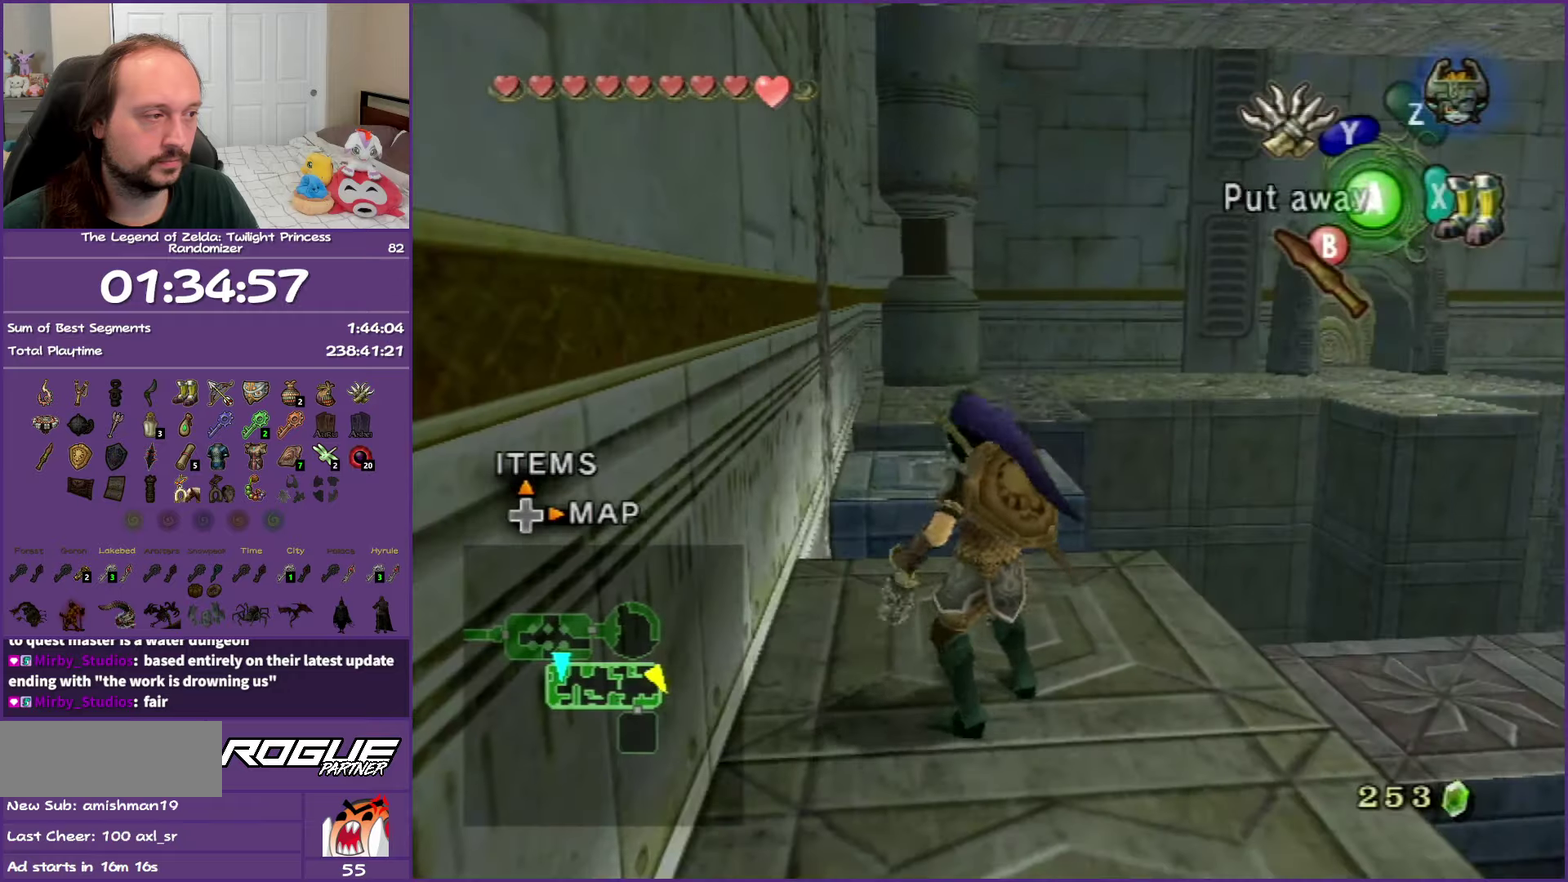
{"buttons": [], "left_stick": "up", "right_stick": "center", "events": [[67, "B", "down"], [67, "left_stick", "up"], [167, "B", "up"], [400, "A", "down"], [500, "A", "up"]]}
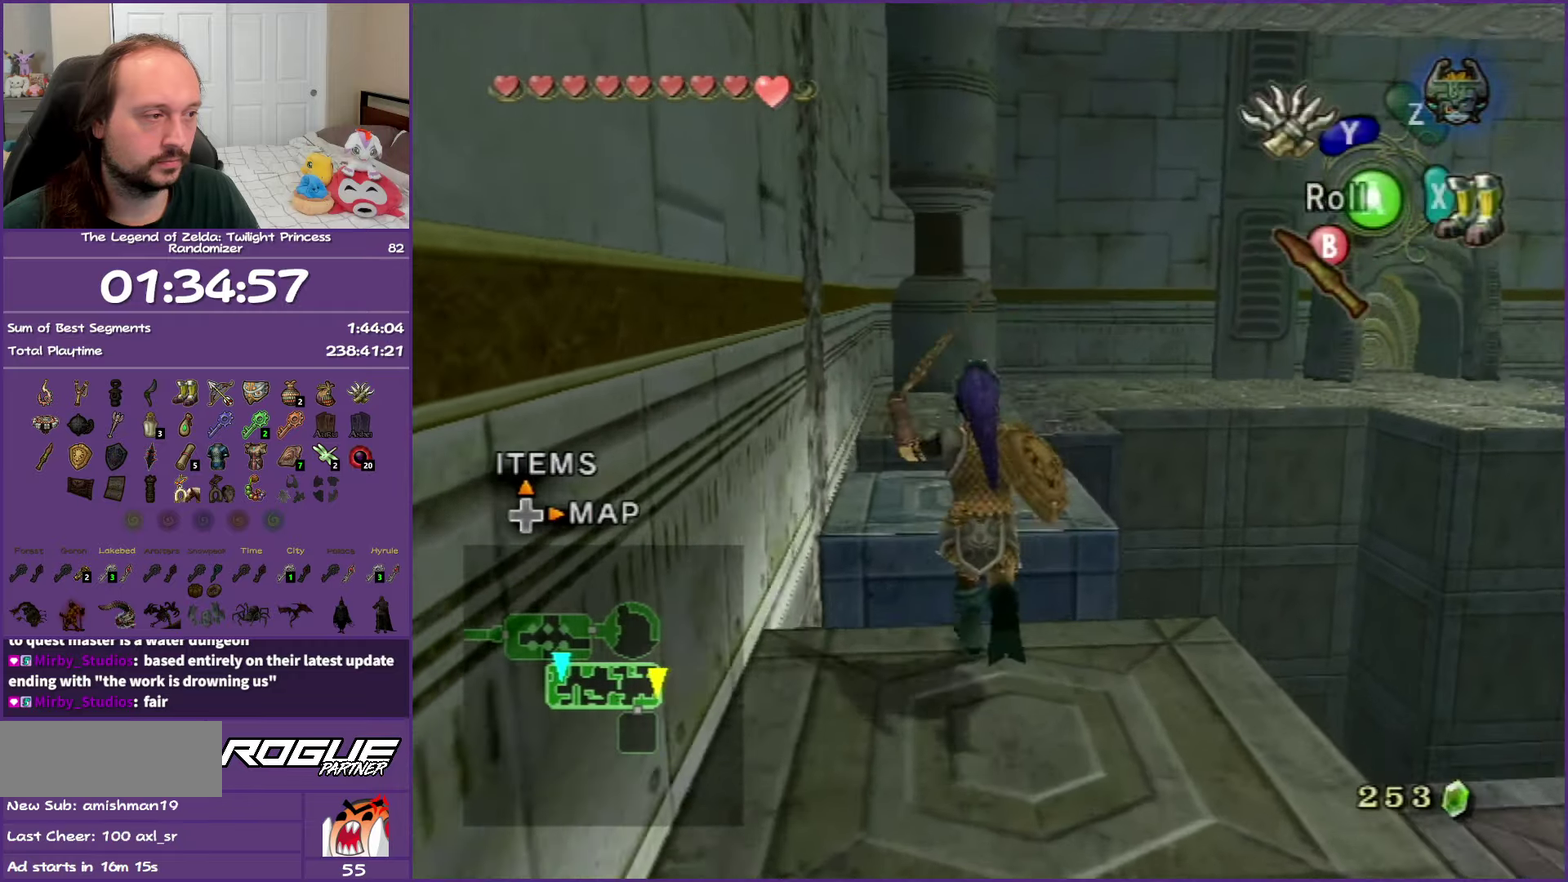
{"buttons": [], "left_stick": "up", "right_stick": "center", "events": [[83, "A", "down"], [200, "A", "up"], [283, "A", "down"], [400, "A", "up"]]}
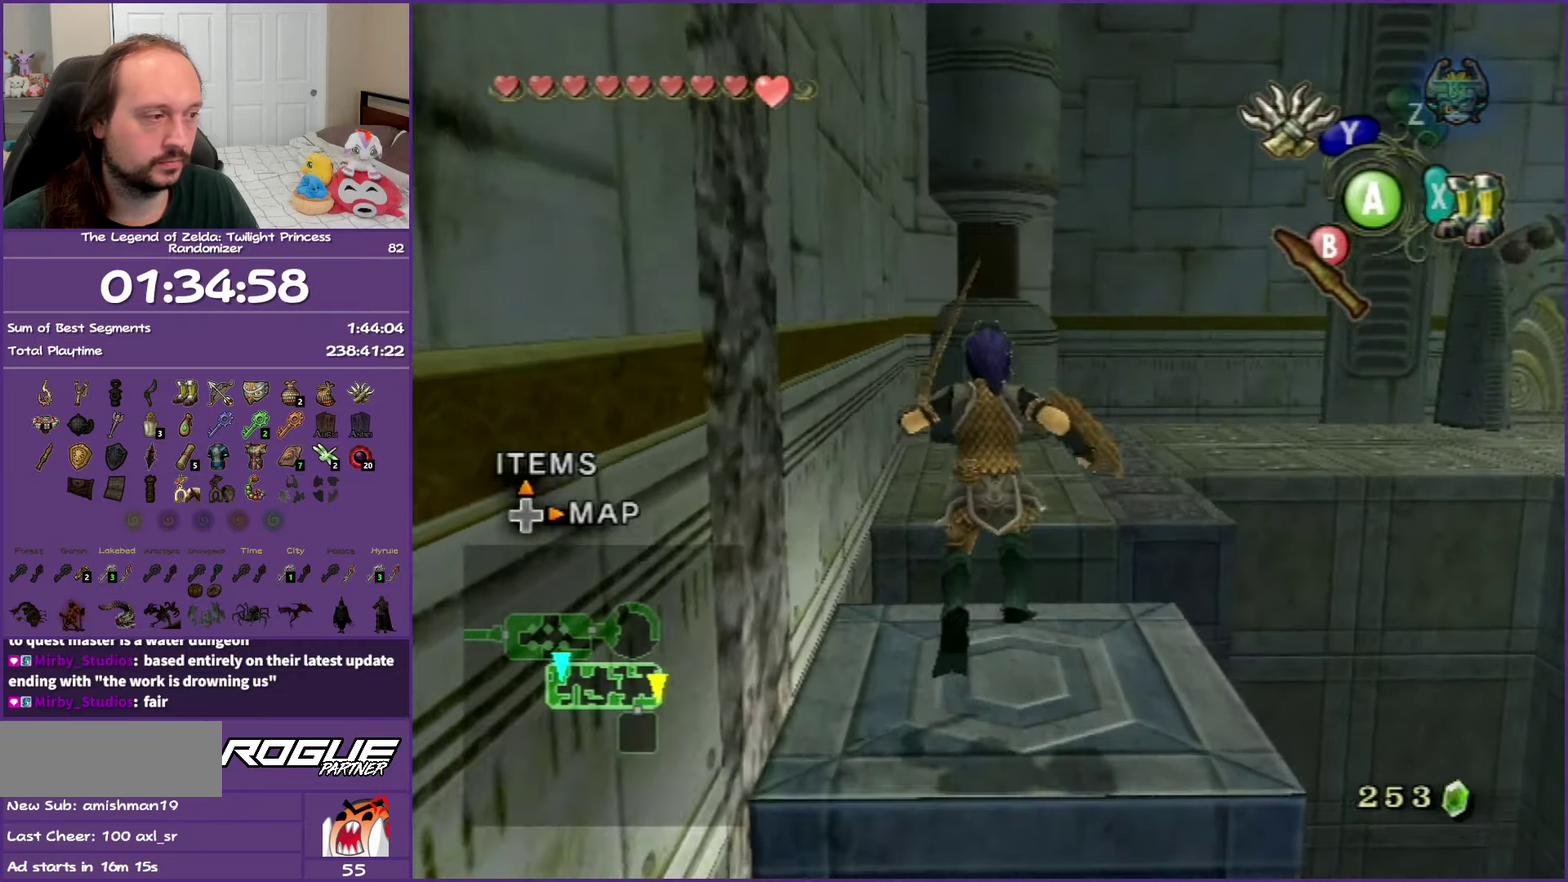
{"buttons": [], "left_stick": "up", "right_stick": "center", "events": [[17, "A", "down"], [100, "A", "up"], [233, "A", "down"], [283, "A", "up"], [367, "A", "down"], [500, "A", "up"]]}
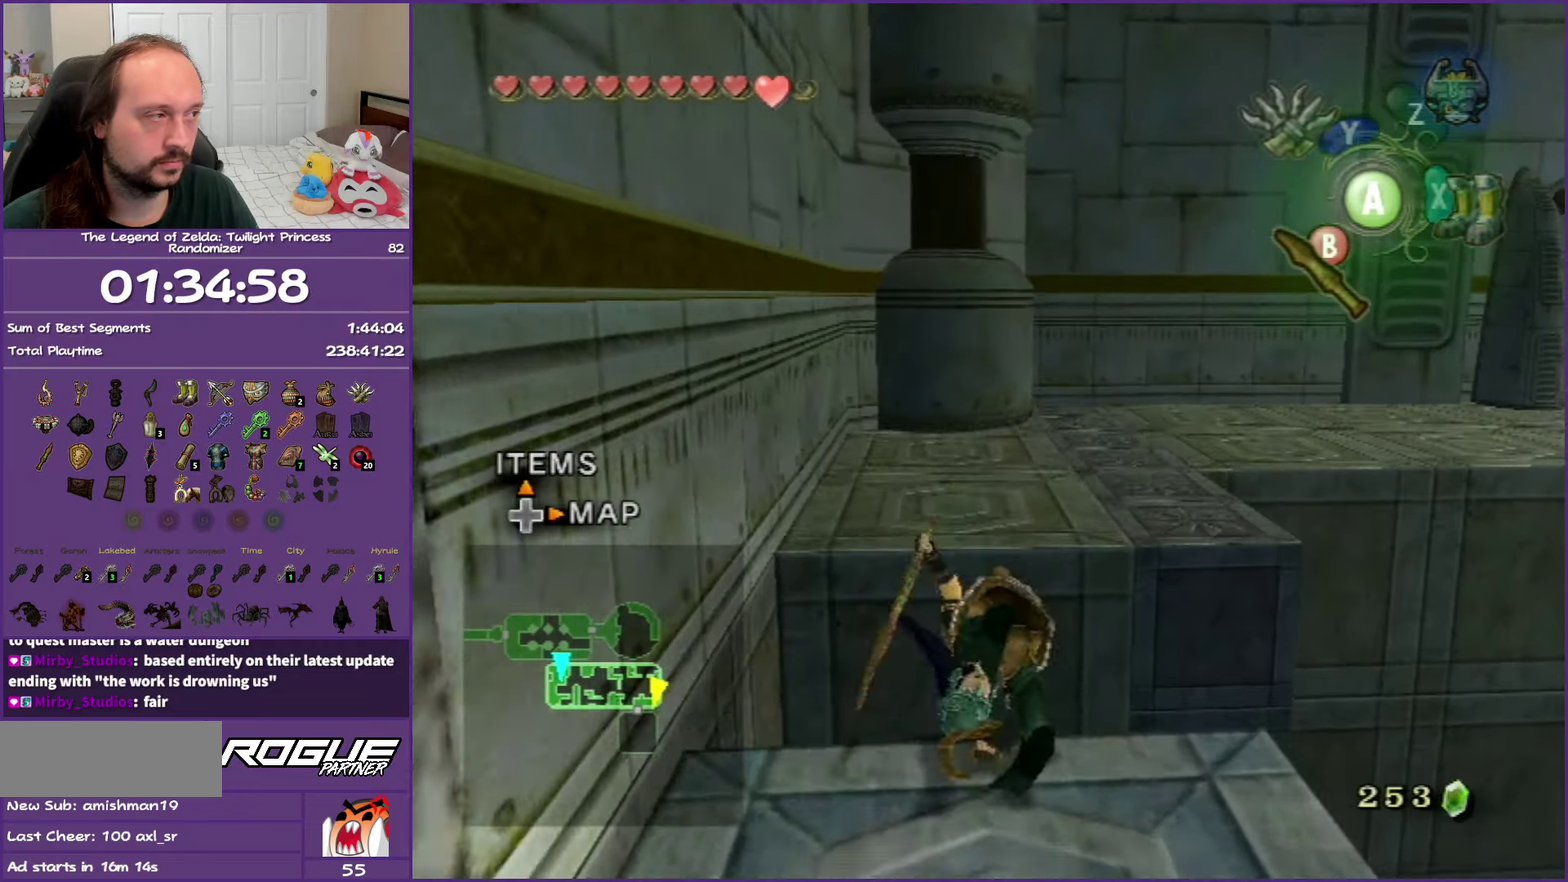
{"buttons": ["A"], "left_stick": "up", "right_stick": "center", "events": [[67, "A", "down"], [183, "A", "up"], [317, "A", "down"], [400, "A", "up"], [500, "A", "down"]]}
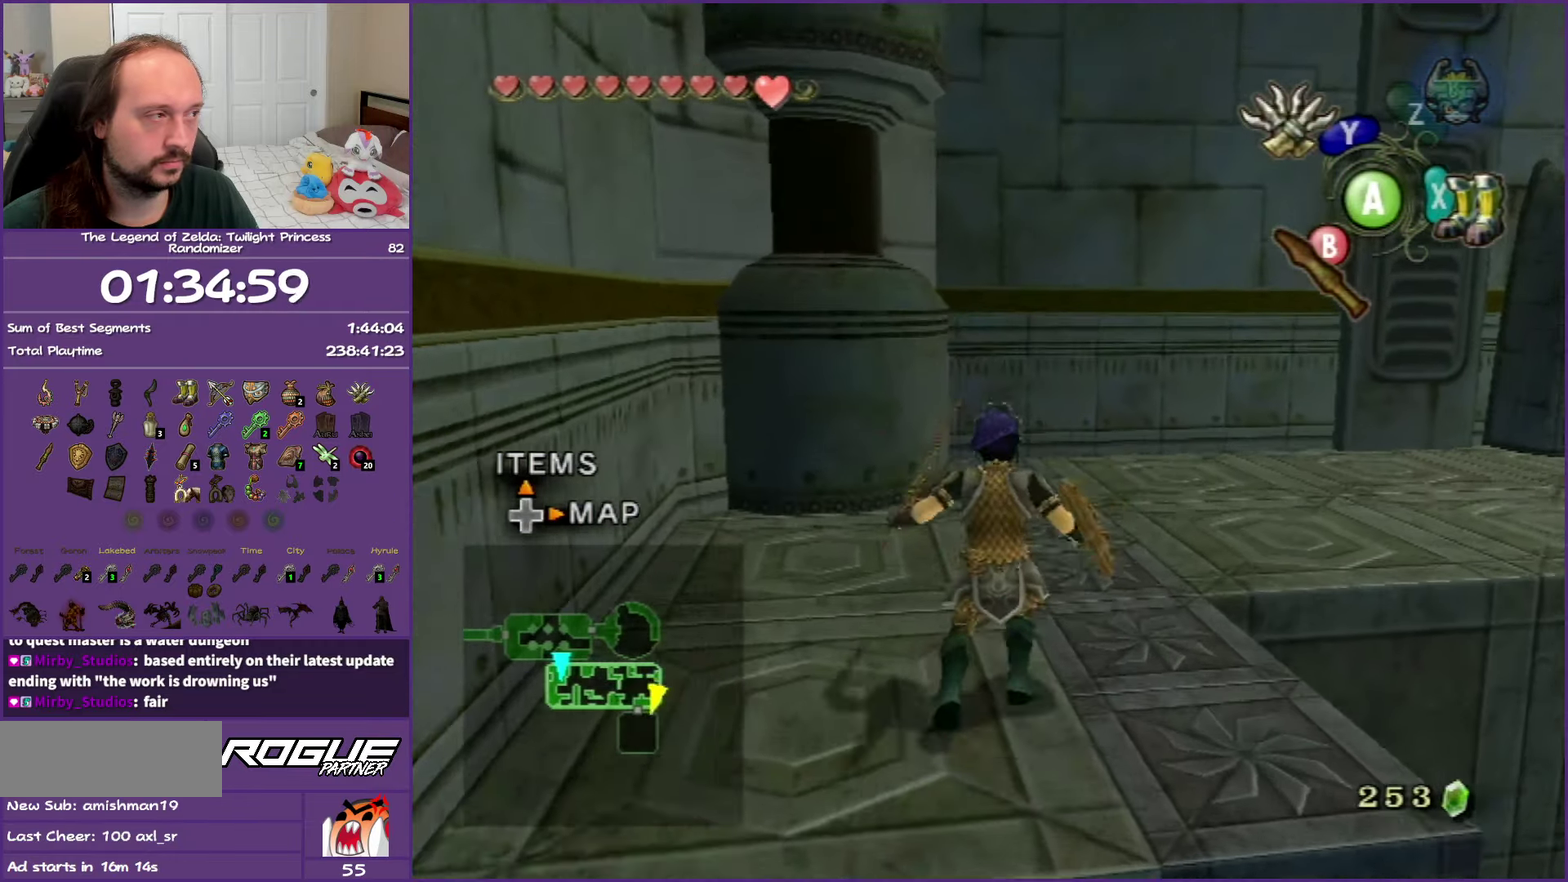
{"buttons": ["A"], "left_stick": "up-right", "right_stick": "center", "events": [[100, "A", "up"], [133, "left_stick", "up-right"], [167, "A", "down"], [283, "A", "up"], [500, "A", "down"]]}
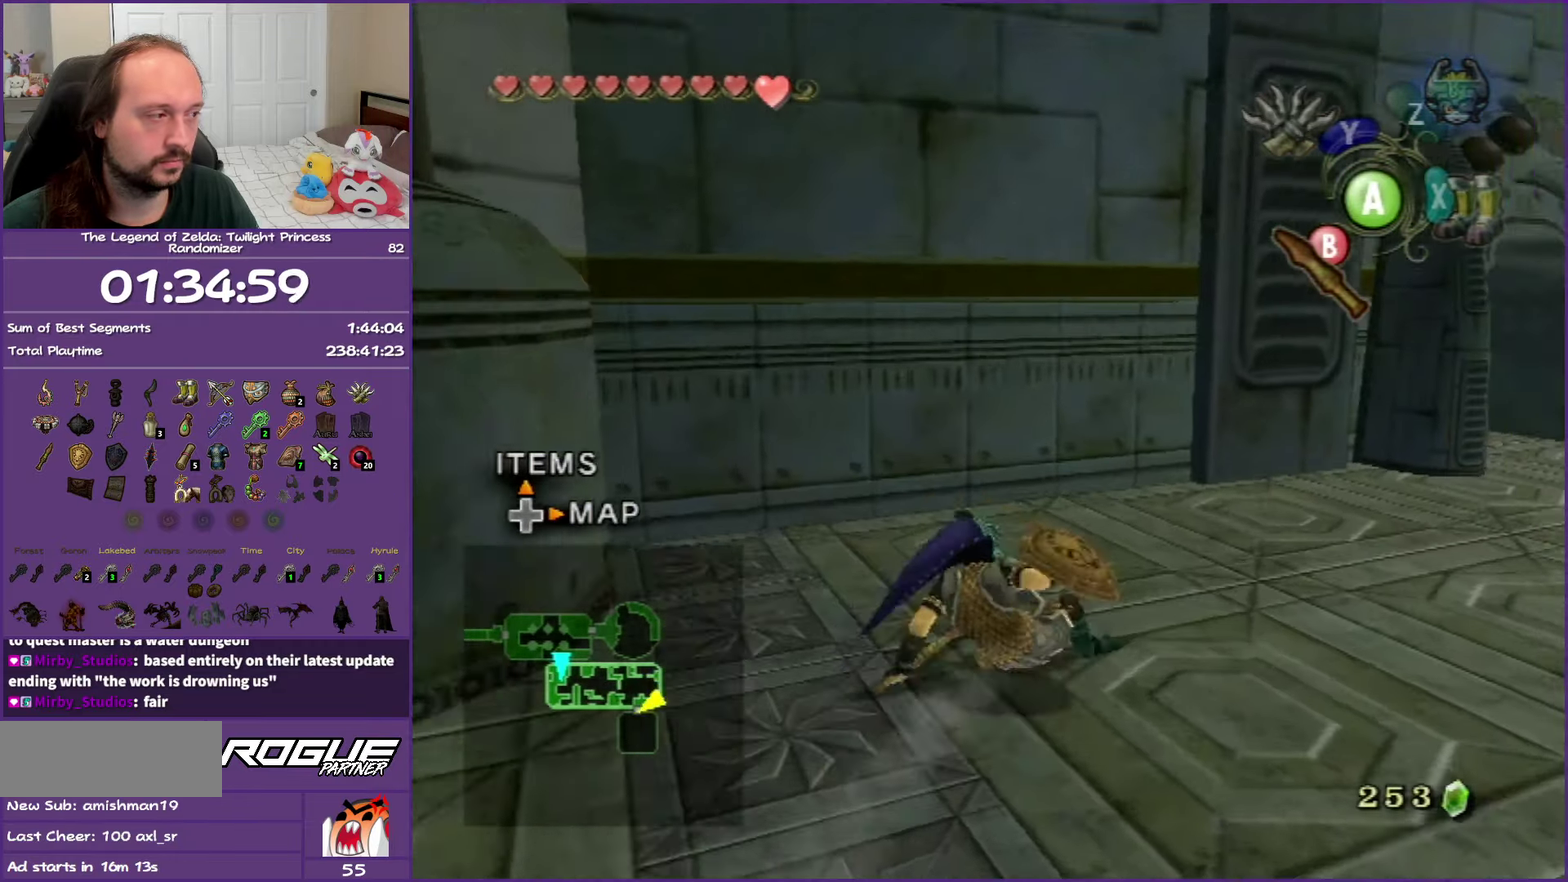
{"buttons": [], "left_stick": "up-right", "right_stick": "center", "events": [[83, "A", "up"], [183, "A", "down"], [483, "A", "up"]]}
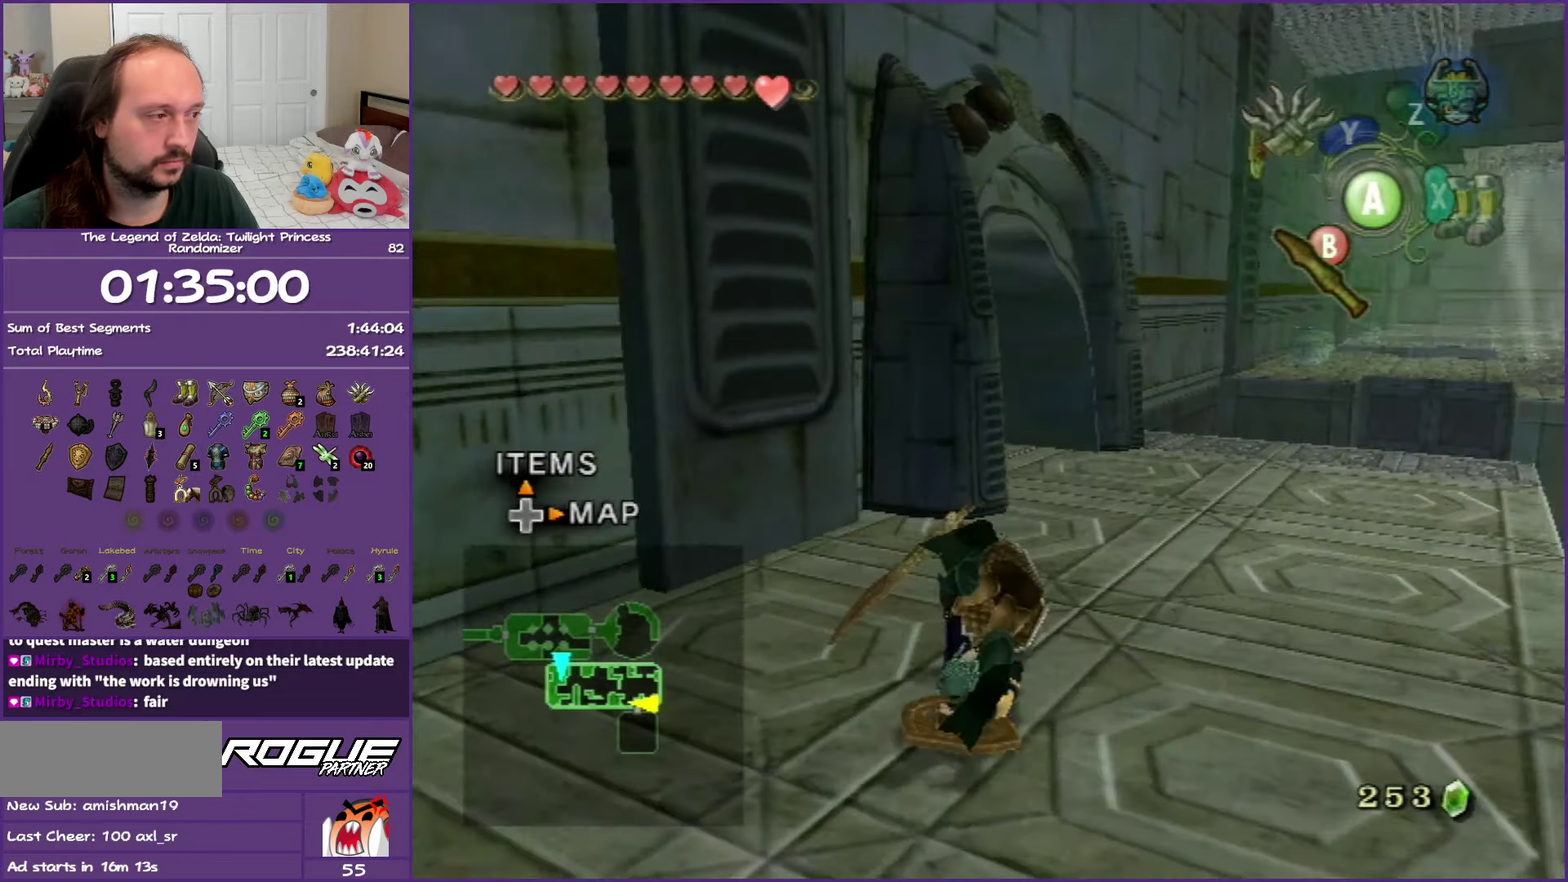
{"buttons": [], "left_stick": "center", "right_stick": "right", "events": [[100, "left_stick", "up"], [250, "right_stick", "right"], [317, "left_stick", "down"], [500, "left_stick", "center"]]}
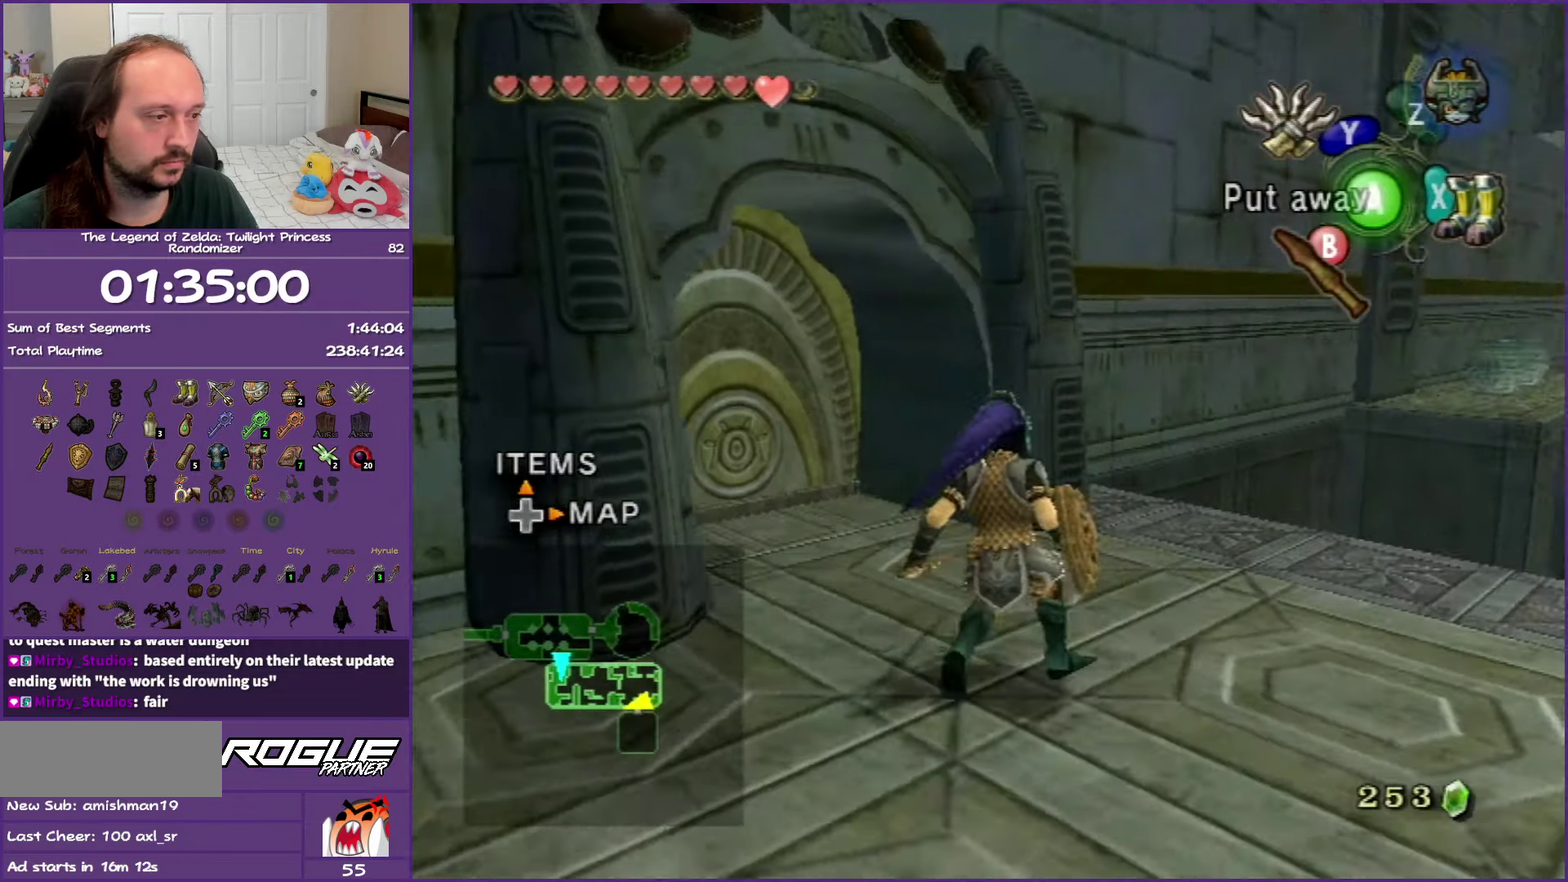
{"buttons": [], "left_stick": "up-left", "right_stick": "center", "events": [[100, "left_stick", "up"], [100, "right_stick", "center"], [400, "left_stick", "up-left"]]}
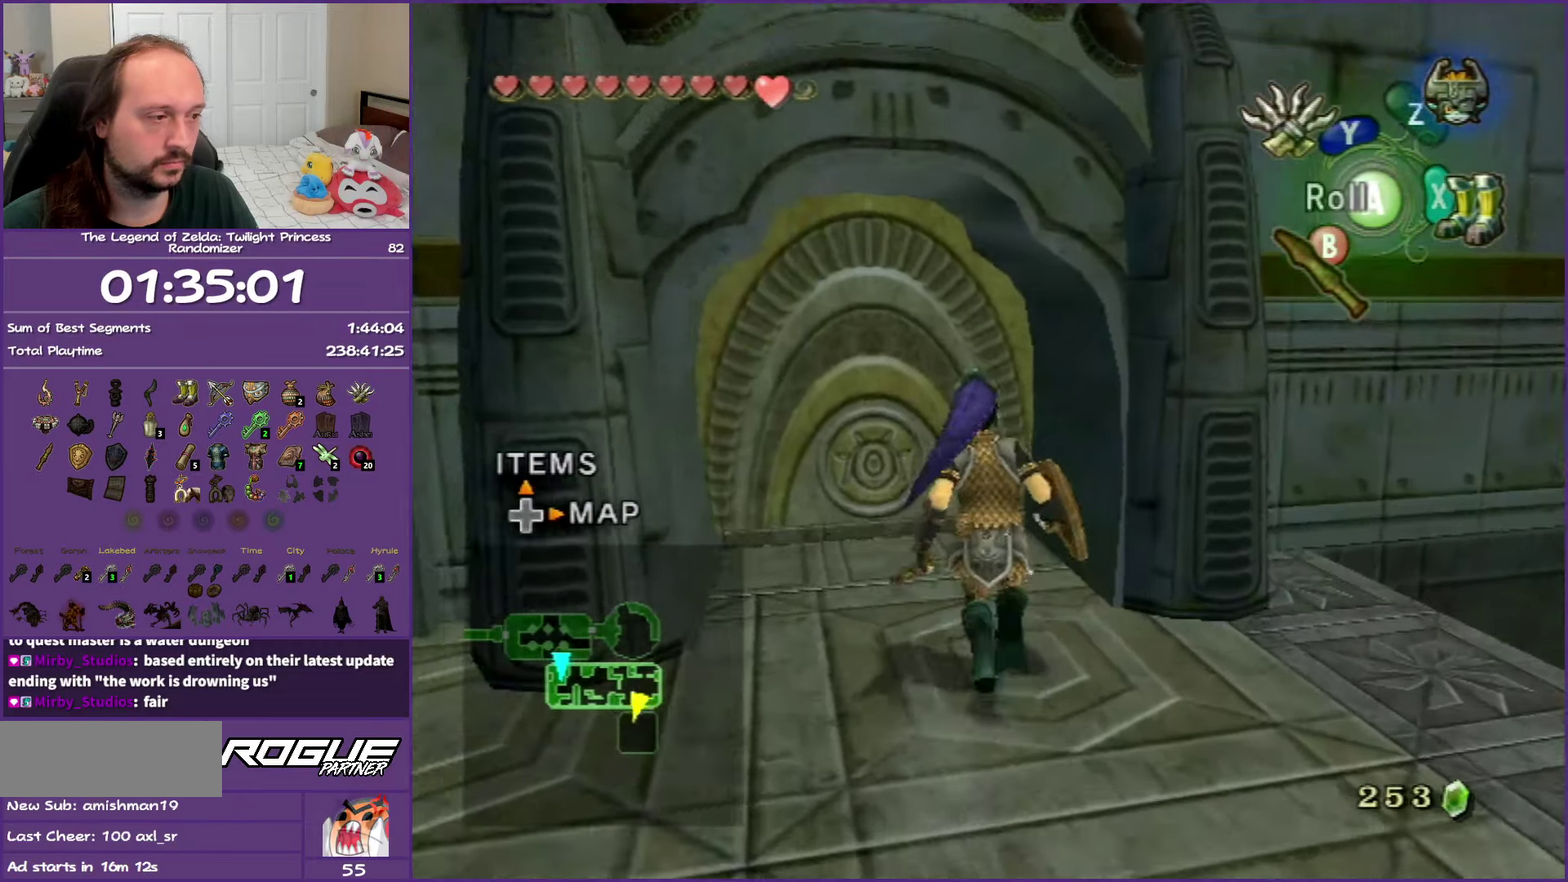
{"buttons": [], "left_stick": "center", "right_stick": "center", "events": [[267, "left_stick", "up"], [367, "A", "down"], [450, "left_stick", "center"], [483, "A", "up"]]}
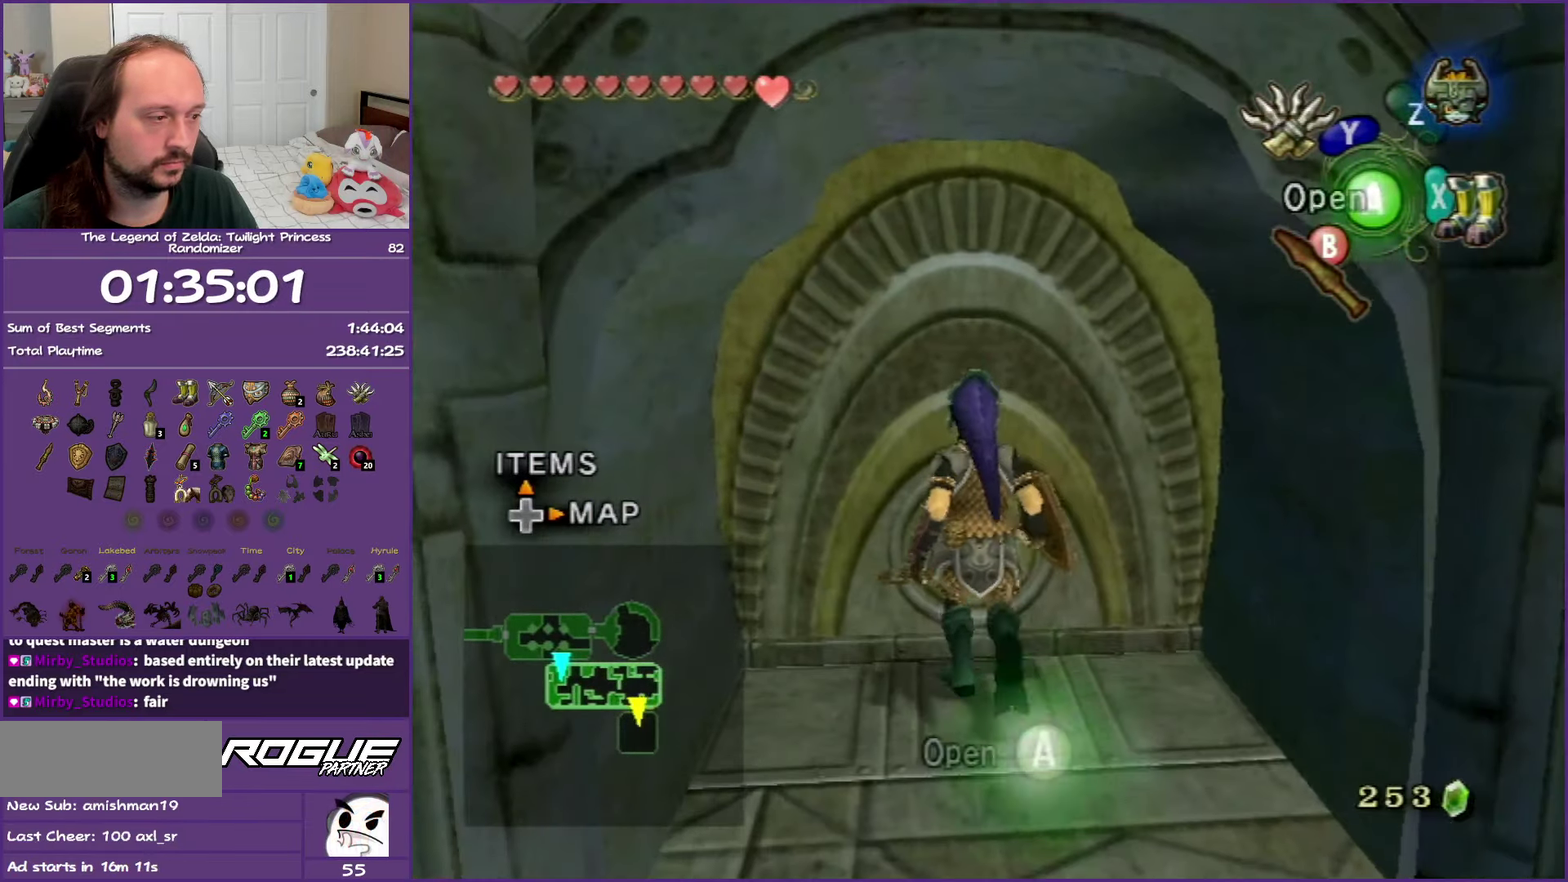
{"buttons": [], "left_stick": "center", "right_stick": "center", "events": [[67, "A", "down"], [183, "A", "up"]]}
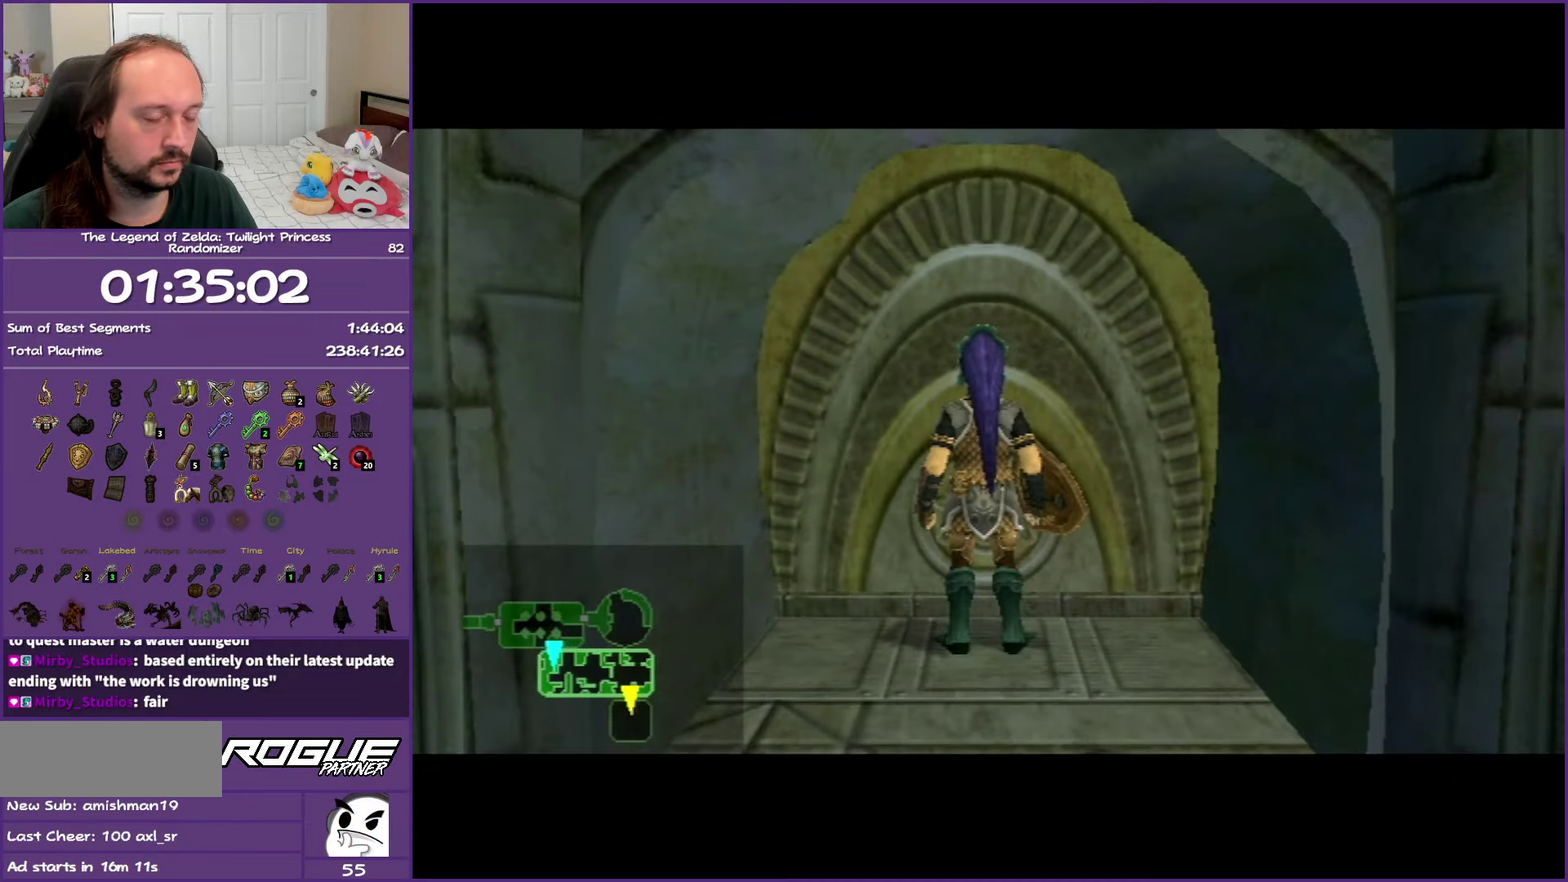
{"buttons": [], "left_stick": "center", "right_stick": "center", "events": []}
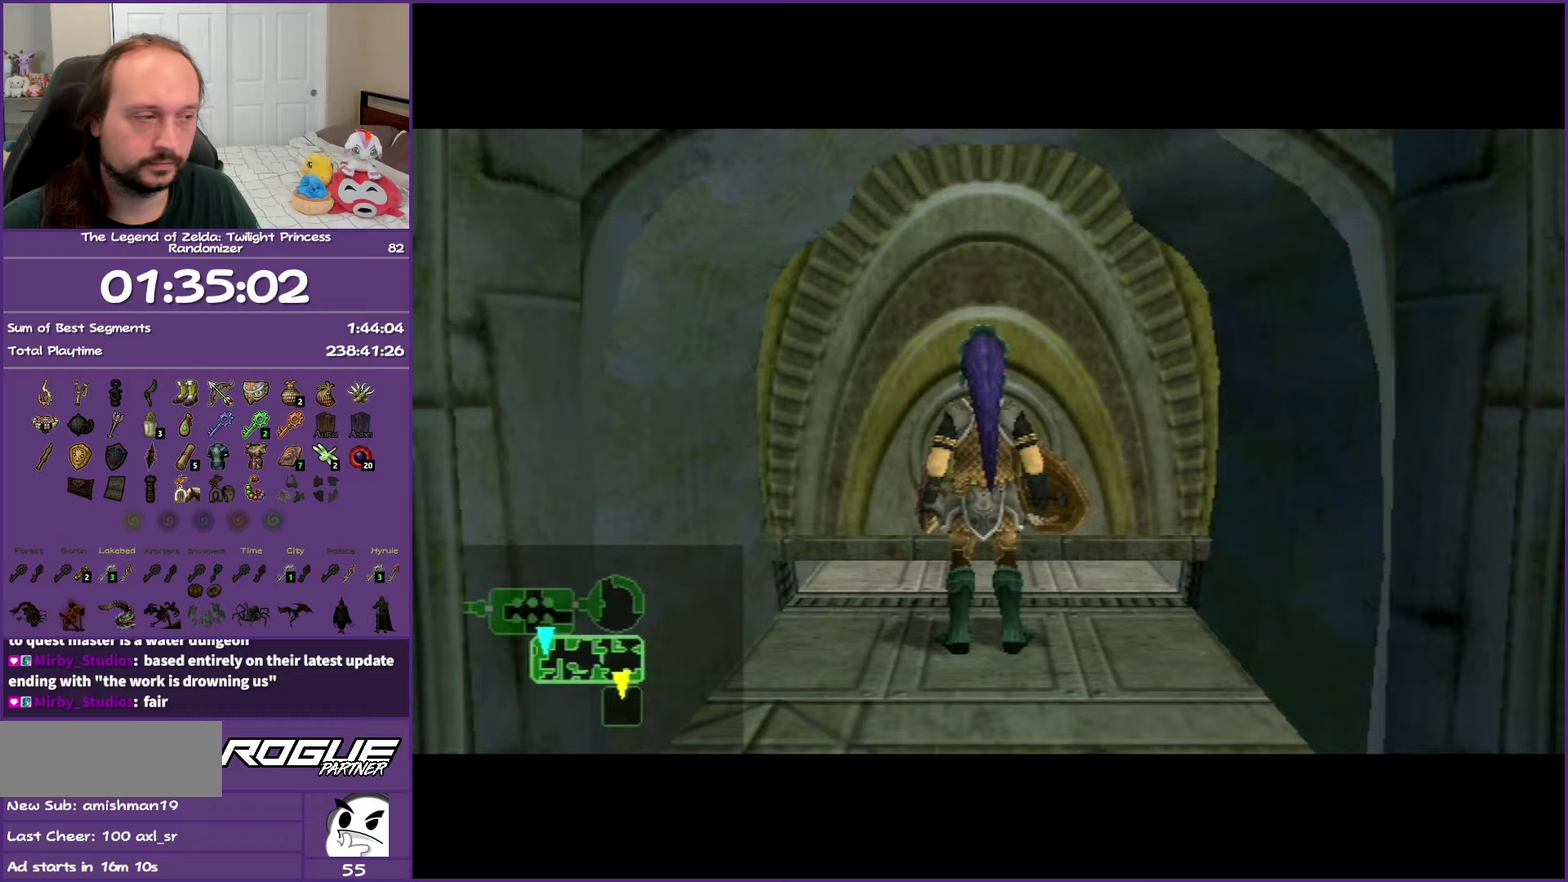
{"buttons": [], "left_stick": "center", "right_stick": "center", "events": []}
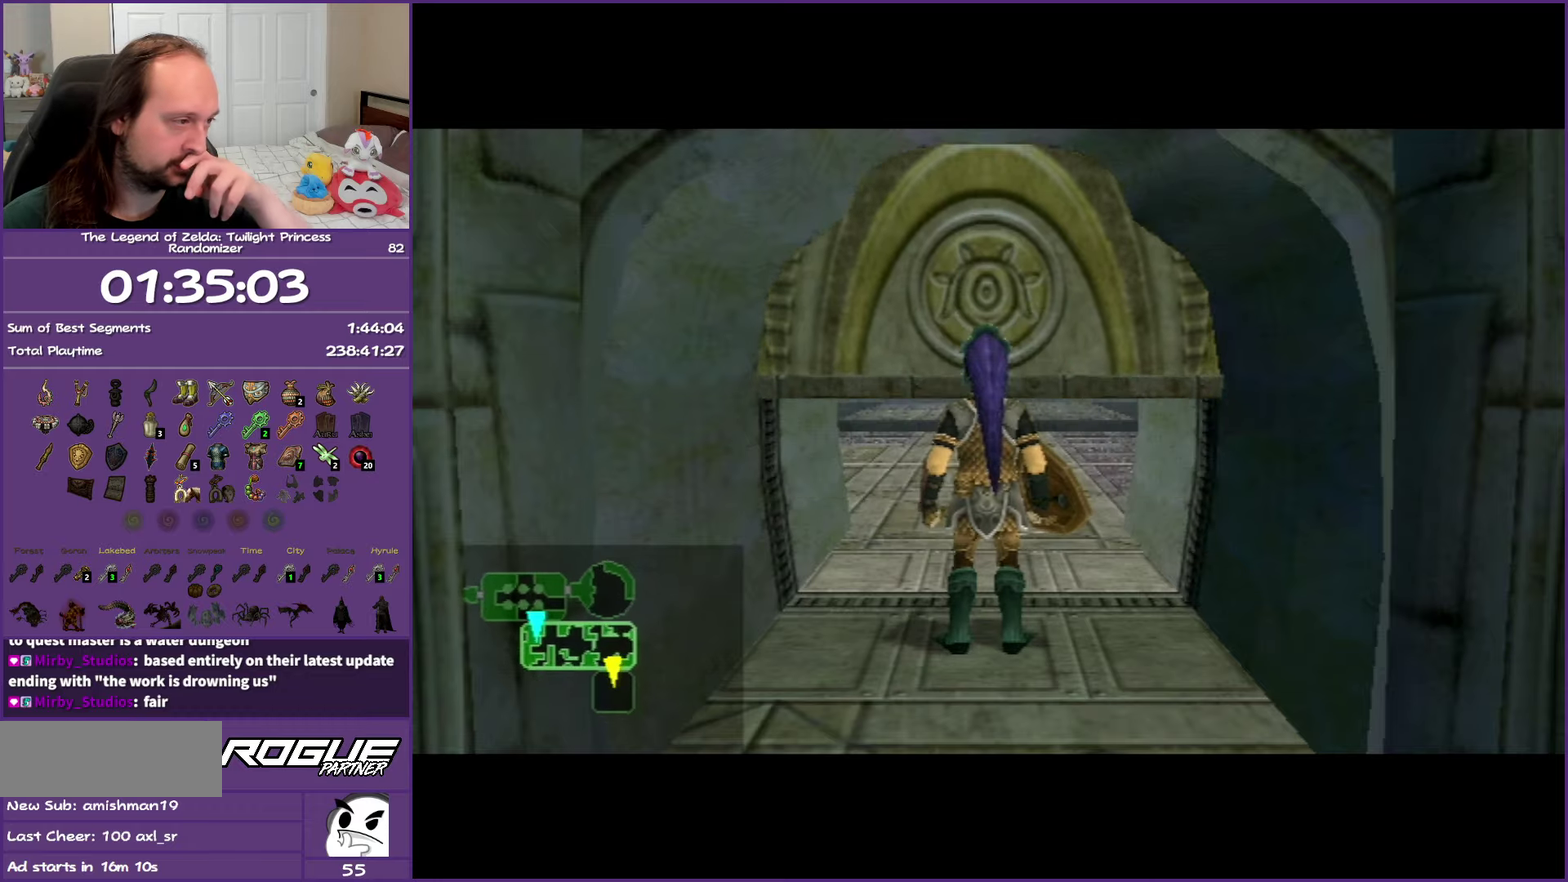
{"buttons": [], "left_stick": "center", "right_stick": "center", "events": []}
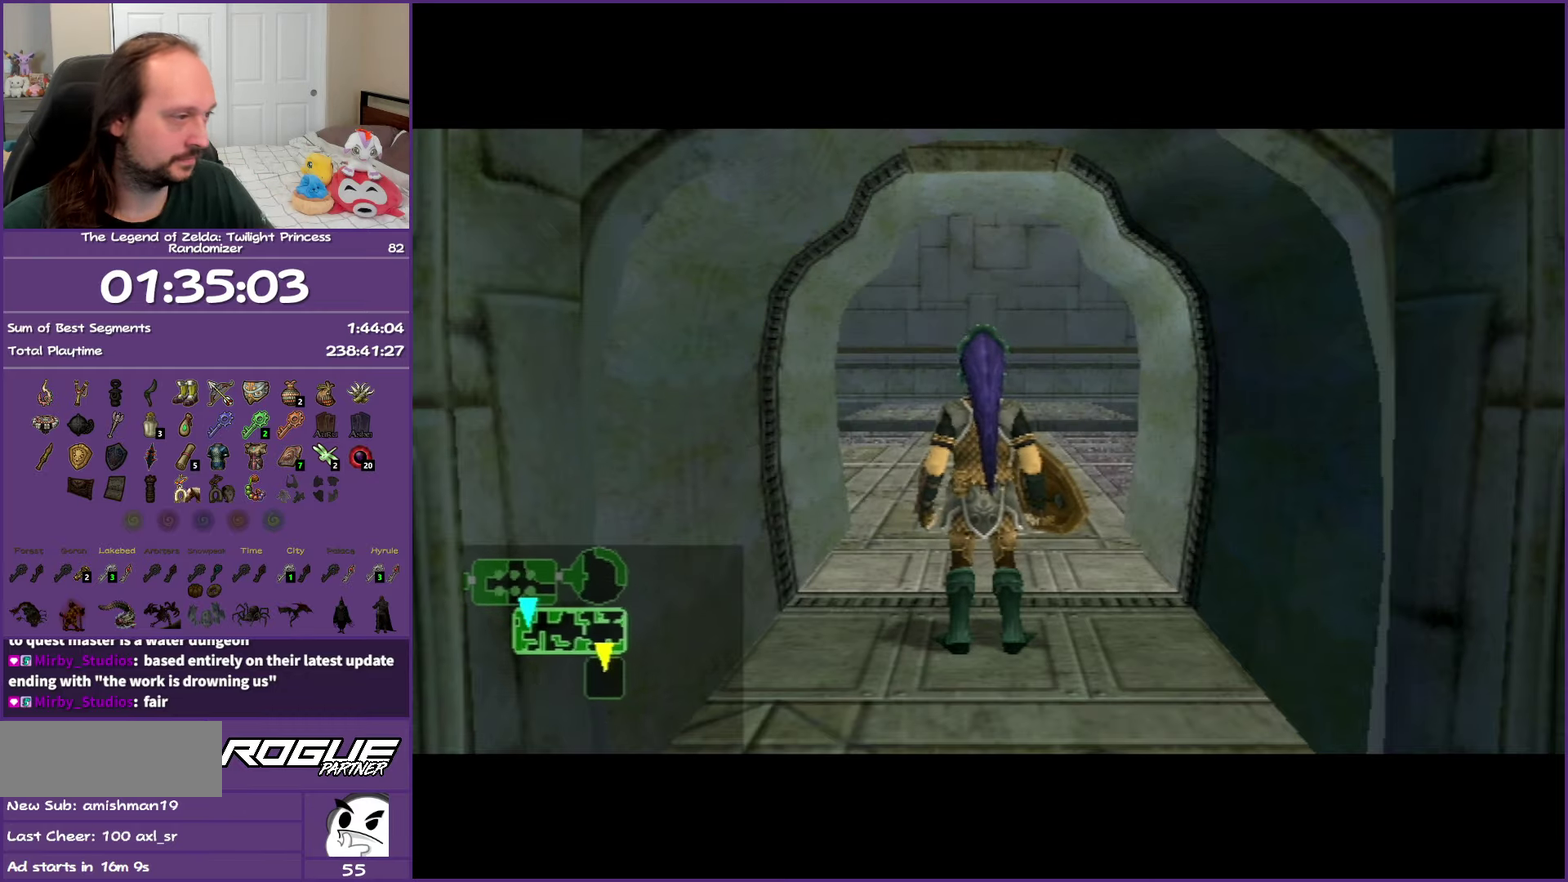
{"buttons": ["A", "L1"], "left_stick": "center", "right_stick": "center", "events": [[317, "L1", "down"], [483, "A", "down"]]}
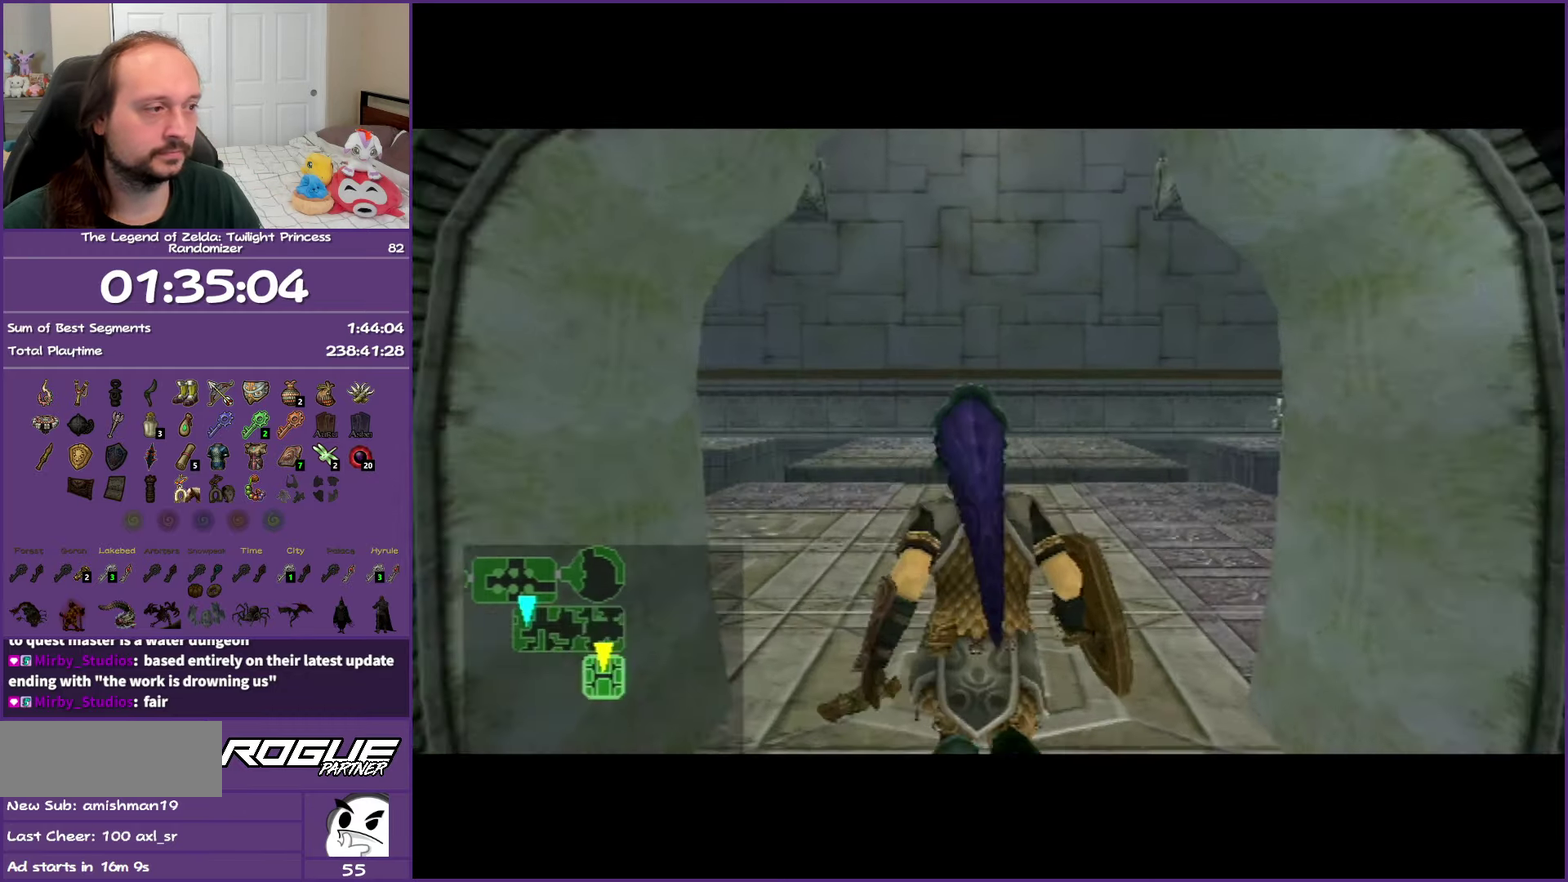
{"buttons": ["L1"], "left_stick": "center", "right_stick": "center", "events": [[50, "A", "up"], [117, "A", "down"], [167, "A", "up"], [250, "A", "down"], [300, "A", "up"]]}
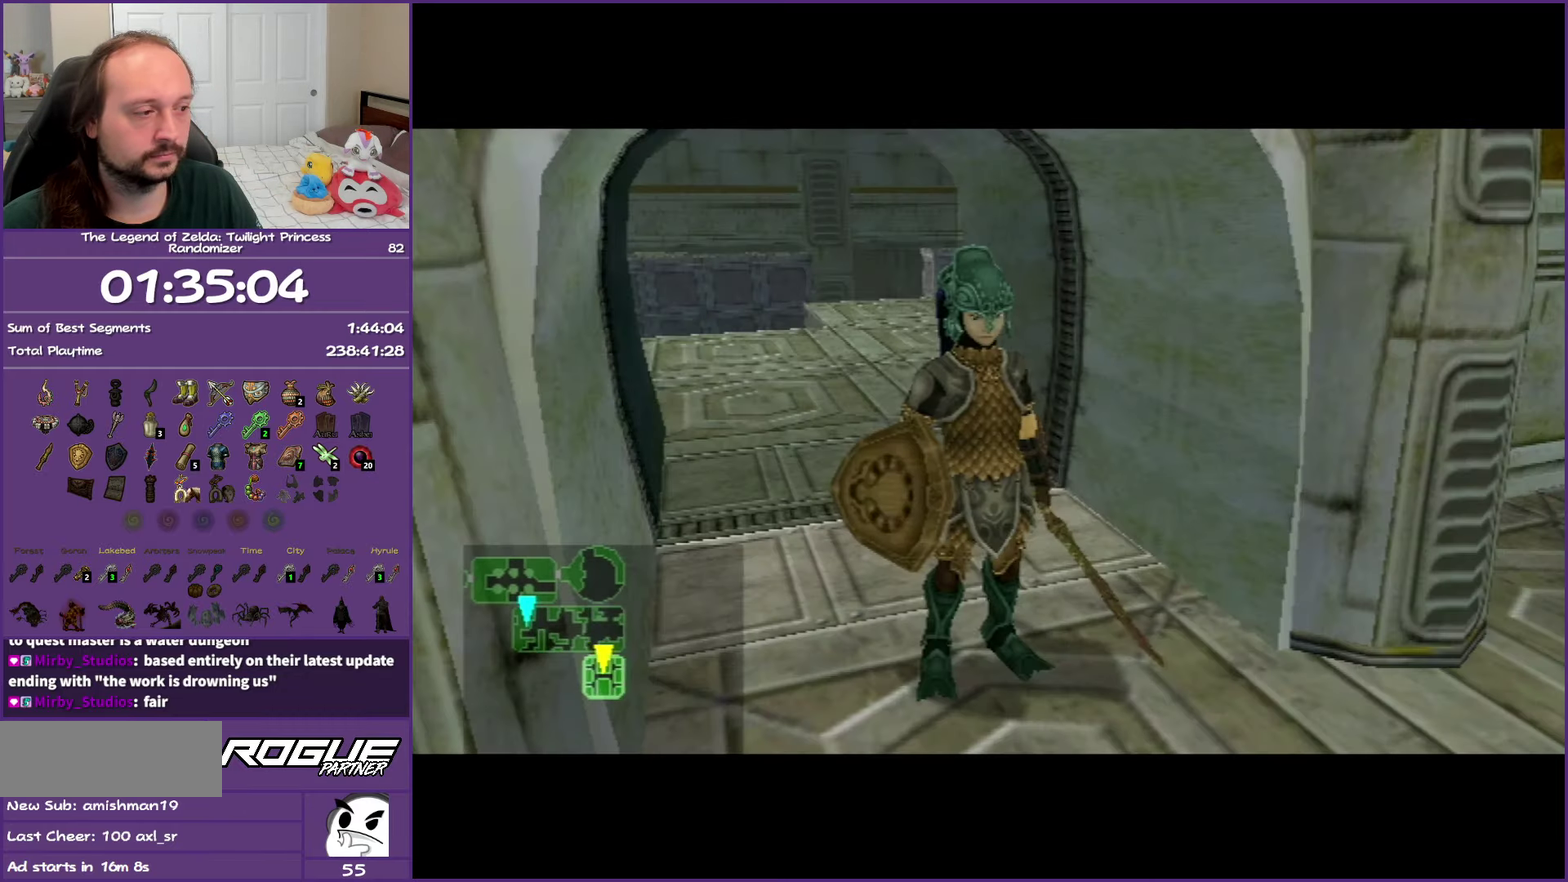
{"buttons": ["A", "L1"], "left_stick": "center", "right_stick": "center", "events": [[17, "A", "down"], [67, "A", "up"], [150, "A", "down"], [200, "A", "up"], [417, "A", "down"]]}